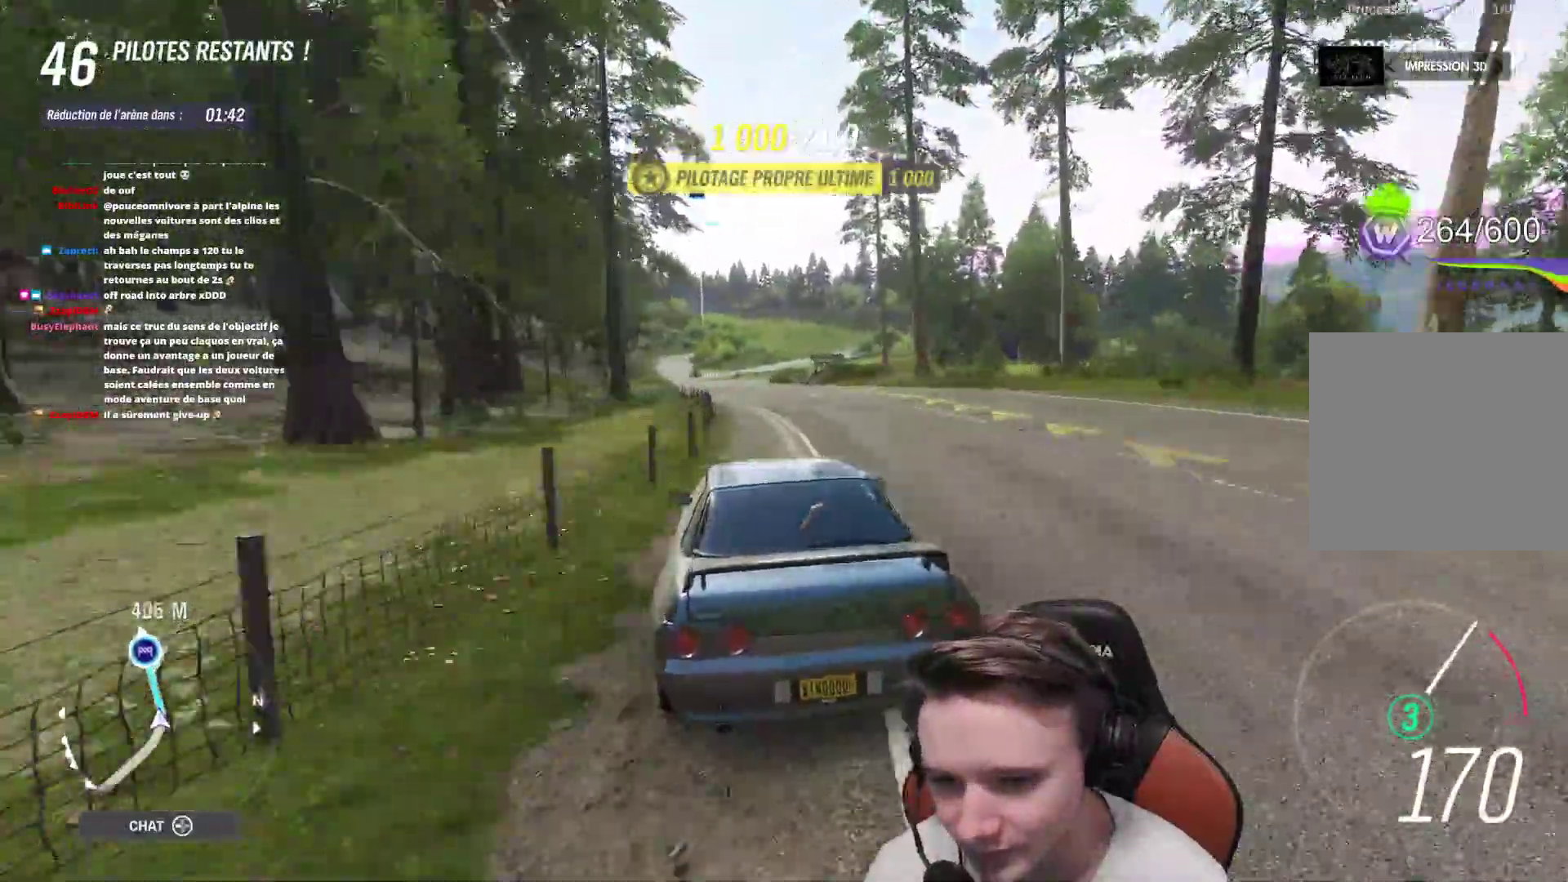
Gameplay with a controller (Xbox layout); each line is a JSON object with the inputs held at the frame after it. "events" lists button and stick changes between this image and that frame as [ms after this image, input, new state], when the widget could be followed in between. Not read: L3.
{"buttons": ["R2"], "left_stick": "up-left", "right_stick": "center", "events": [[267, "left_stick", "center"], [417, "left_stick", "up-left"]]}
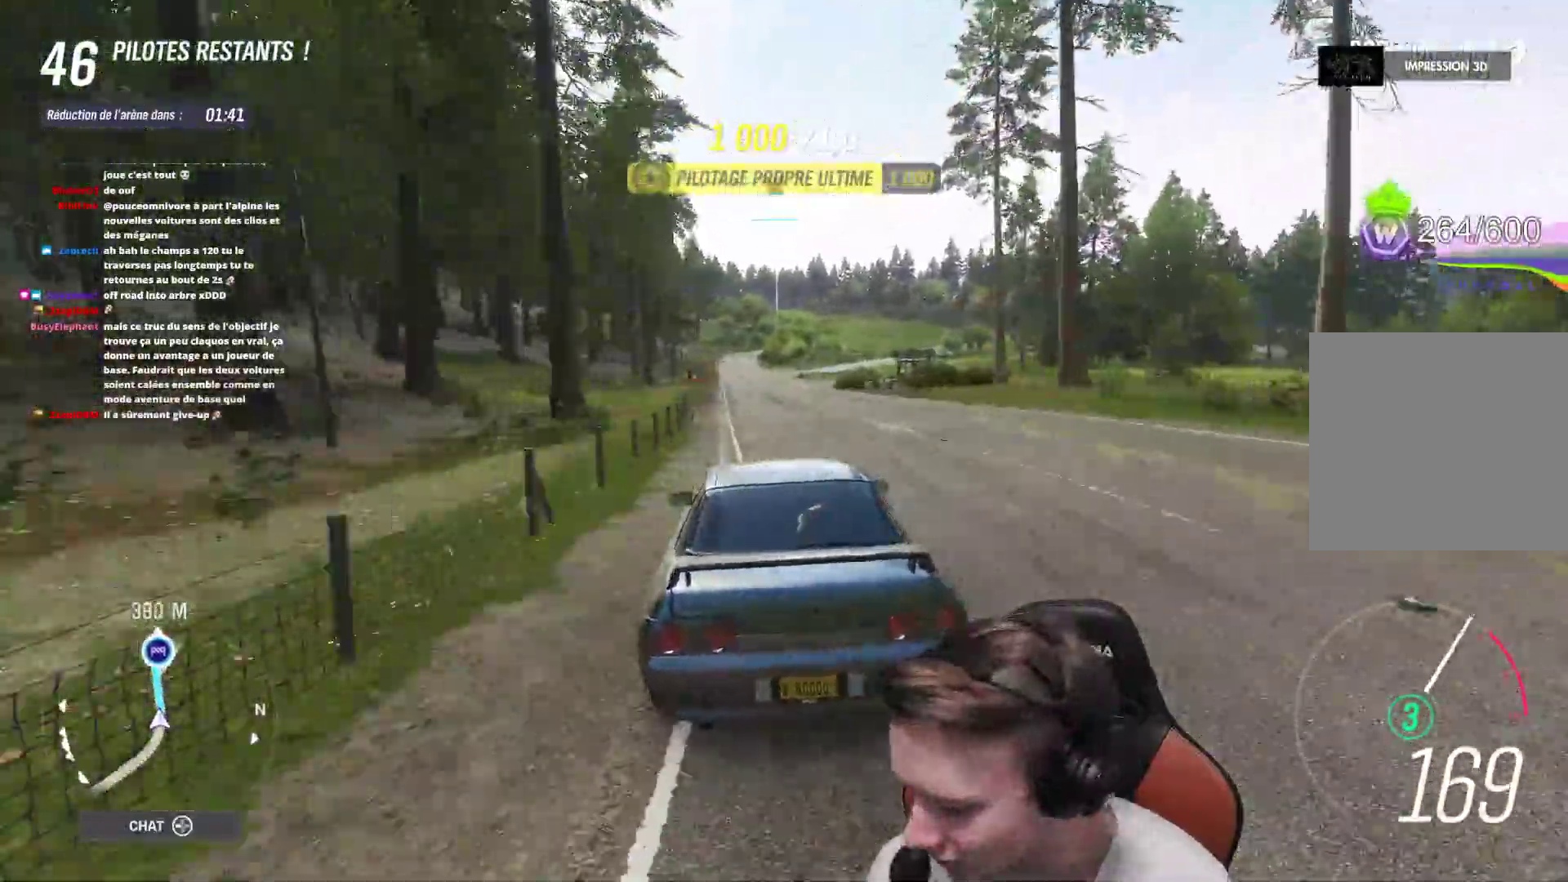
{"buttons": ["R2"], "left_stick": "up-left", "right_stick": "center", "events": [[83, "left_stick", "center"], [133, "left_stick", "up-left"], [283, "left_stick", "center"], [383, "left_stick", "up-left"]]}
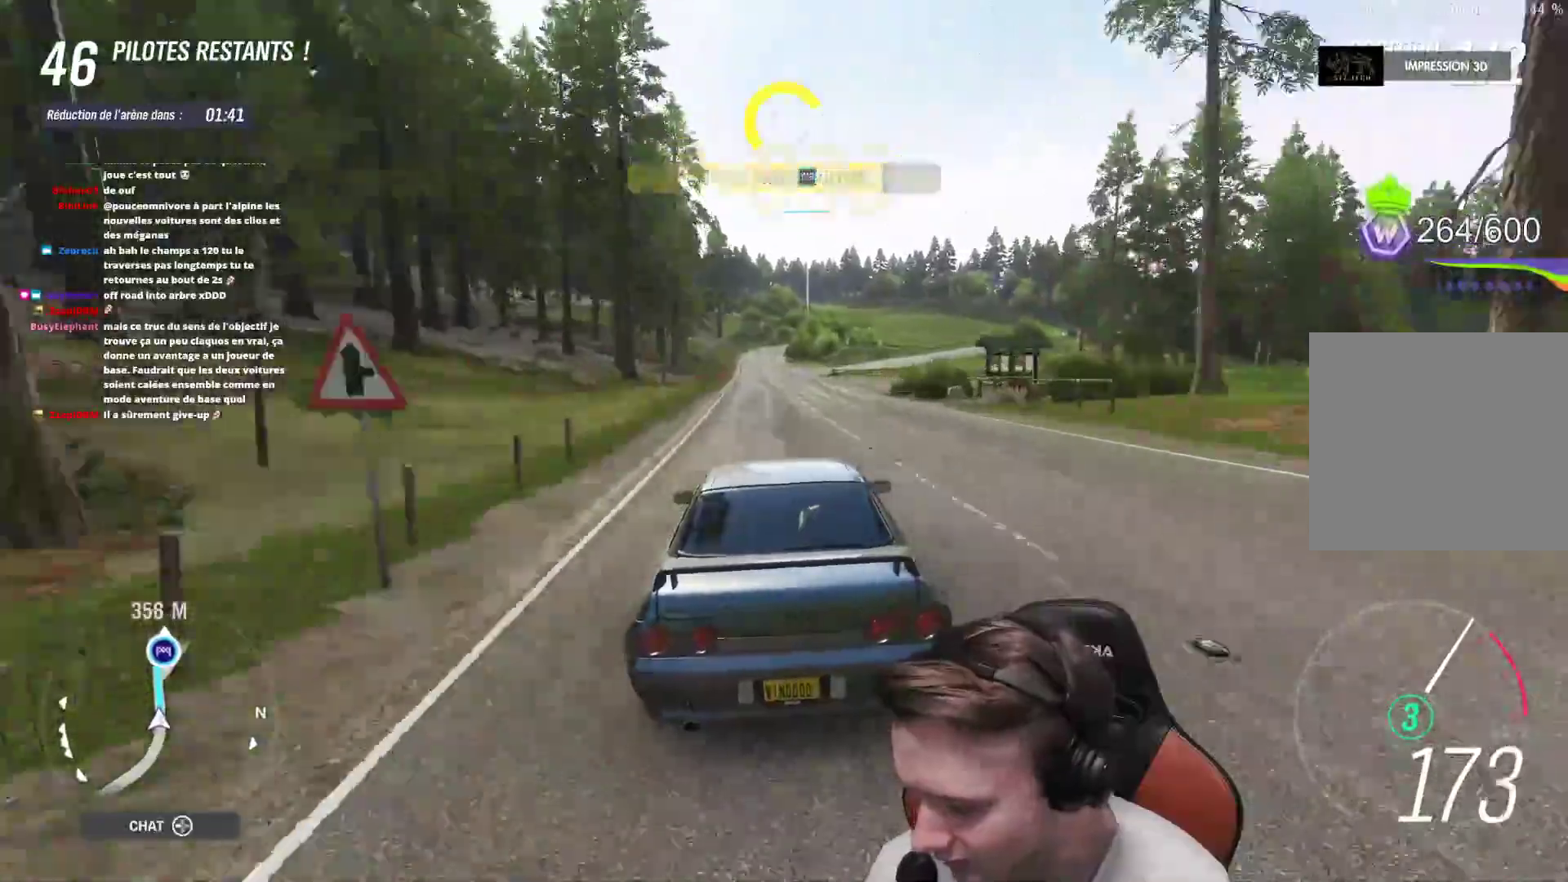
{"buttons": ["R2"], "left_stick": "center", "right_stick": "center", "events": [[50, "left_stick", "center"], [267, "left_stick", "up-left"], [433, "left_stick", "center"]]}
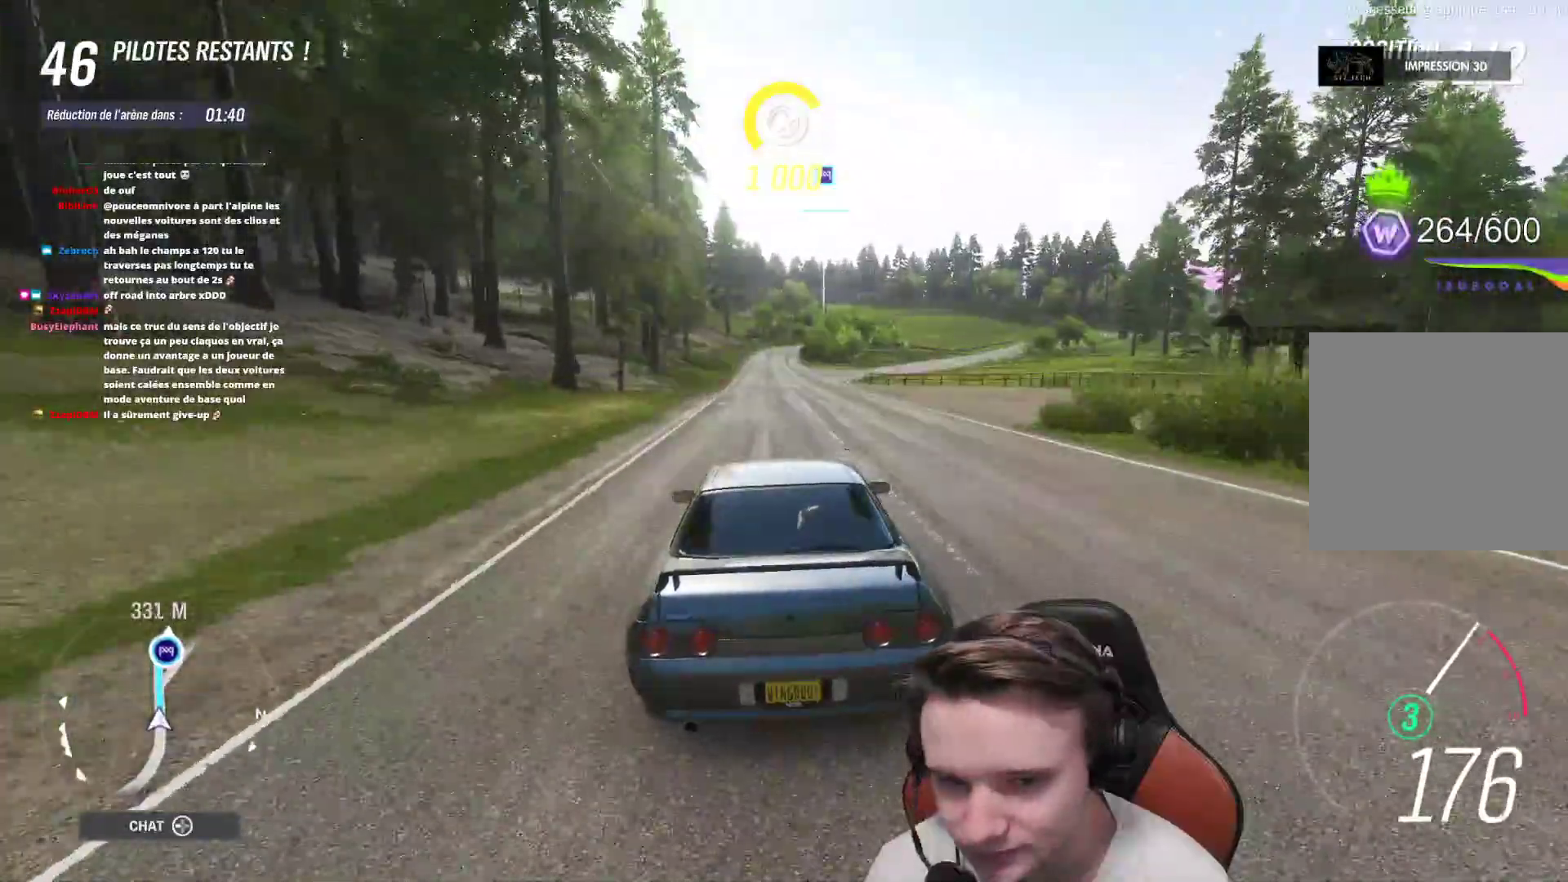
{"buttons": ["R2"], "left_stick": "center", "right_stick": "center", "events": []}
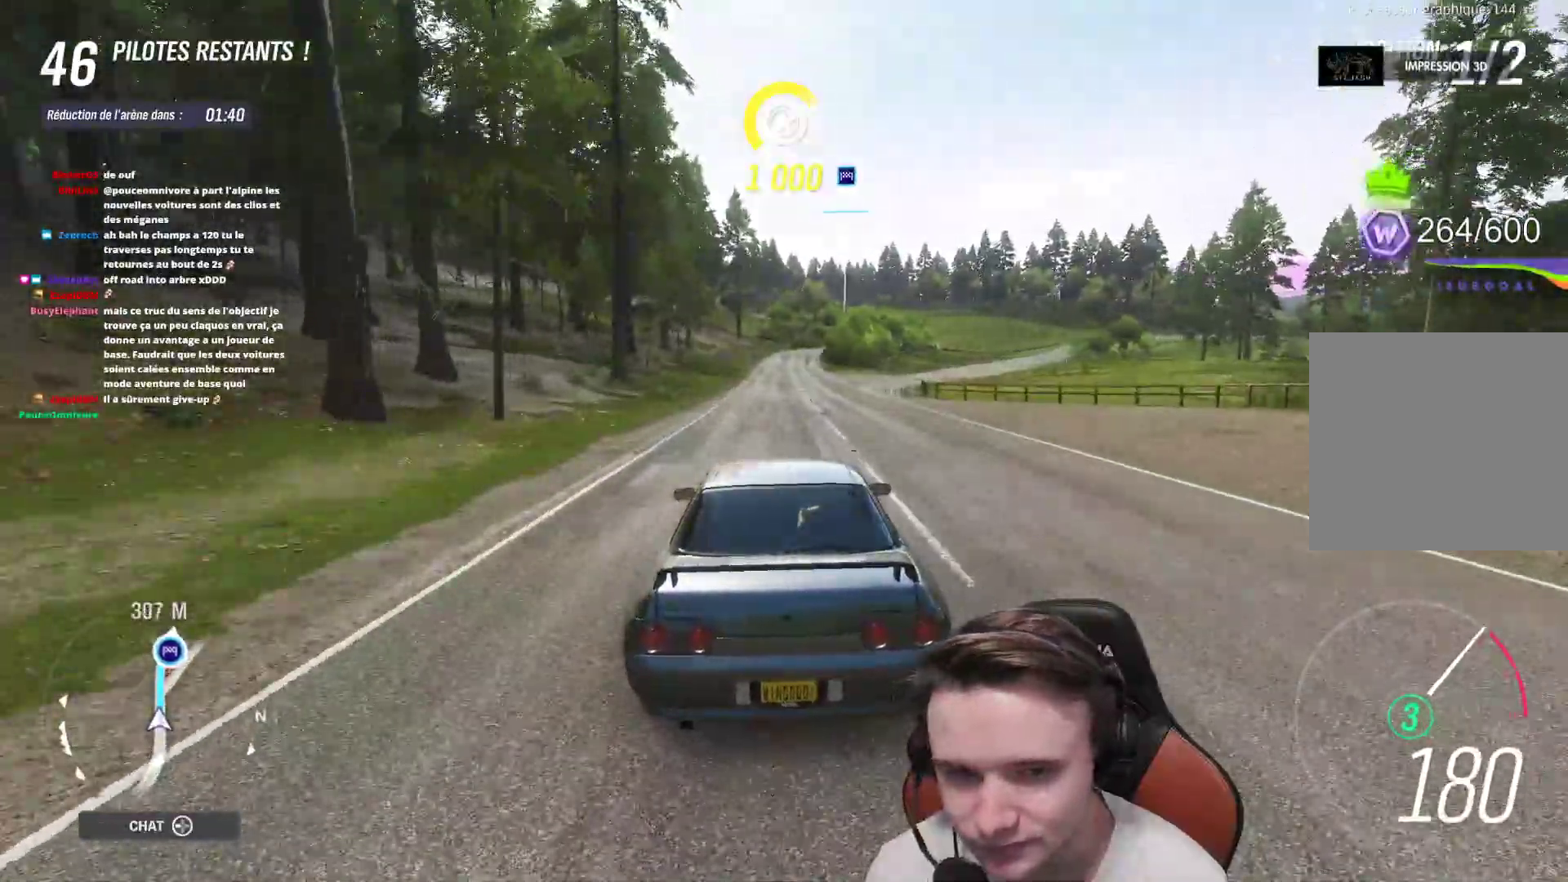
{"buttons": ["R2"], "left_stick": "center", "right_stick": "center", "events": []}
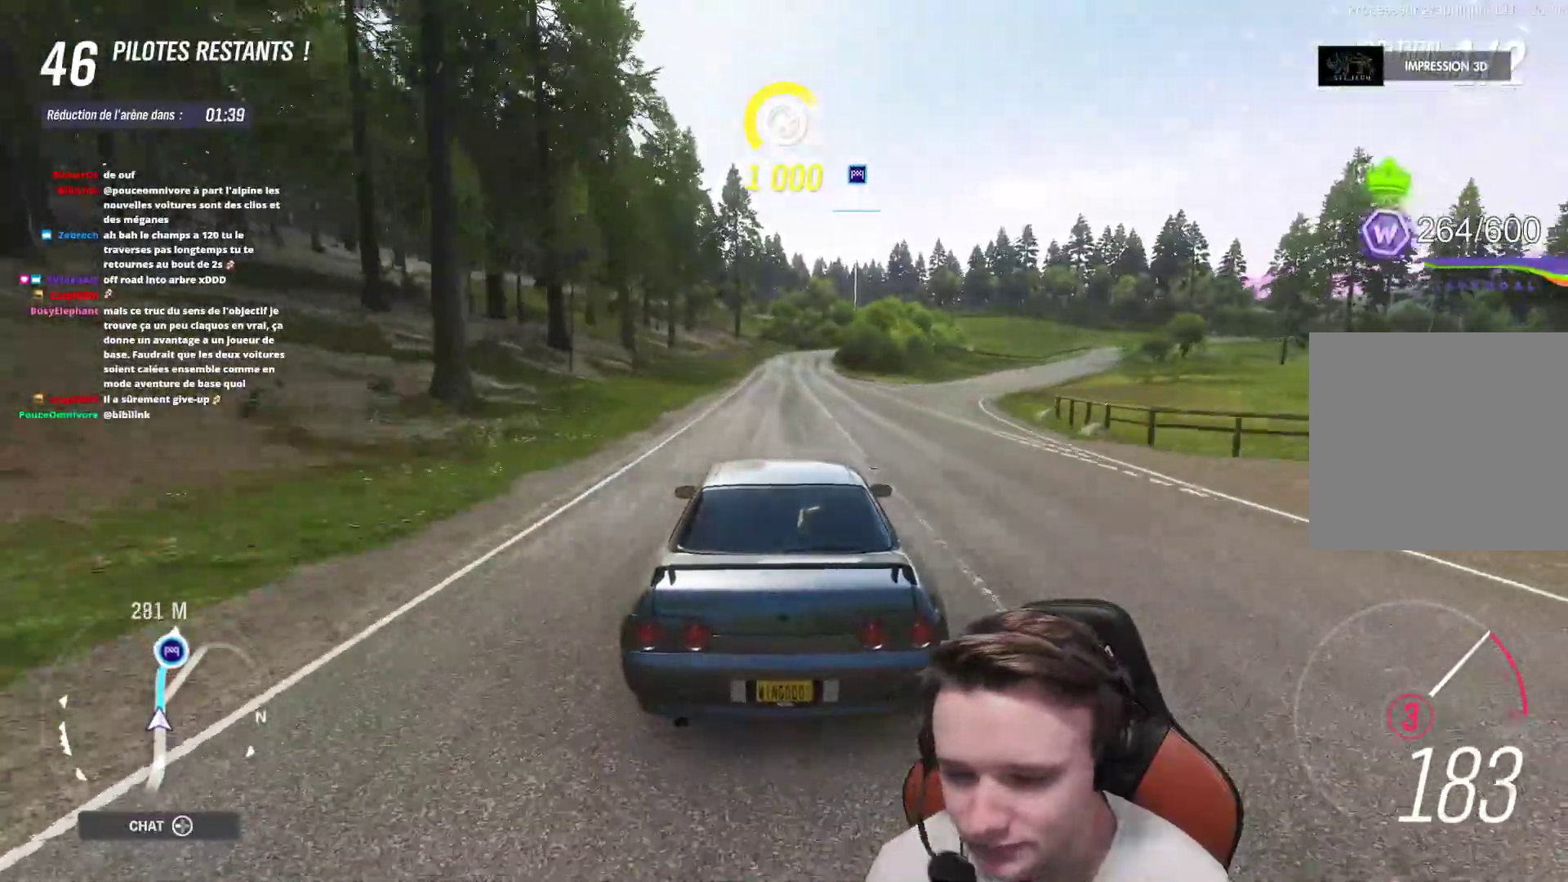
{"buttons": ["R2"], "left_stick": "center", "right_stick": "center", "events": []}
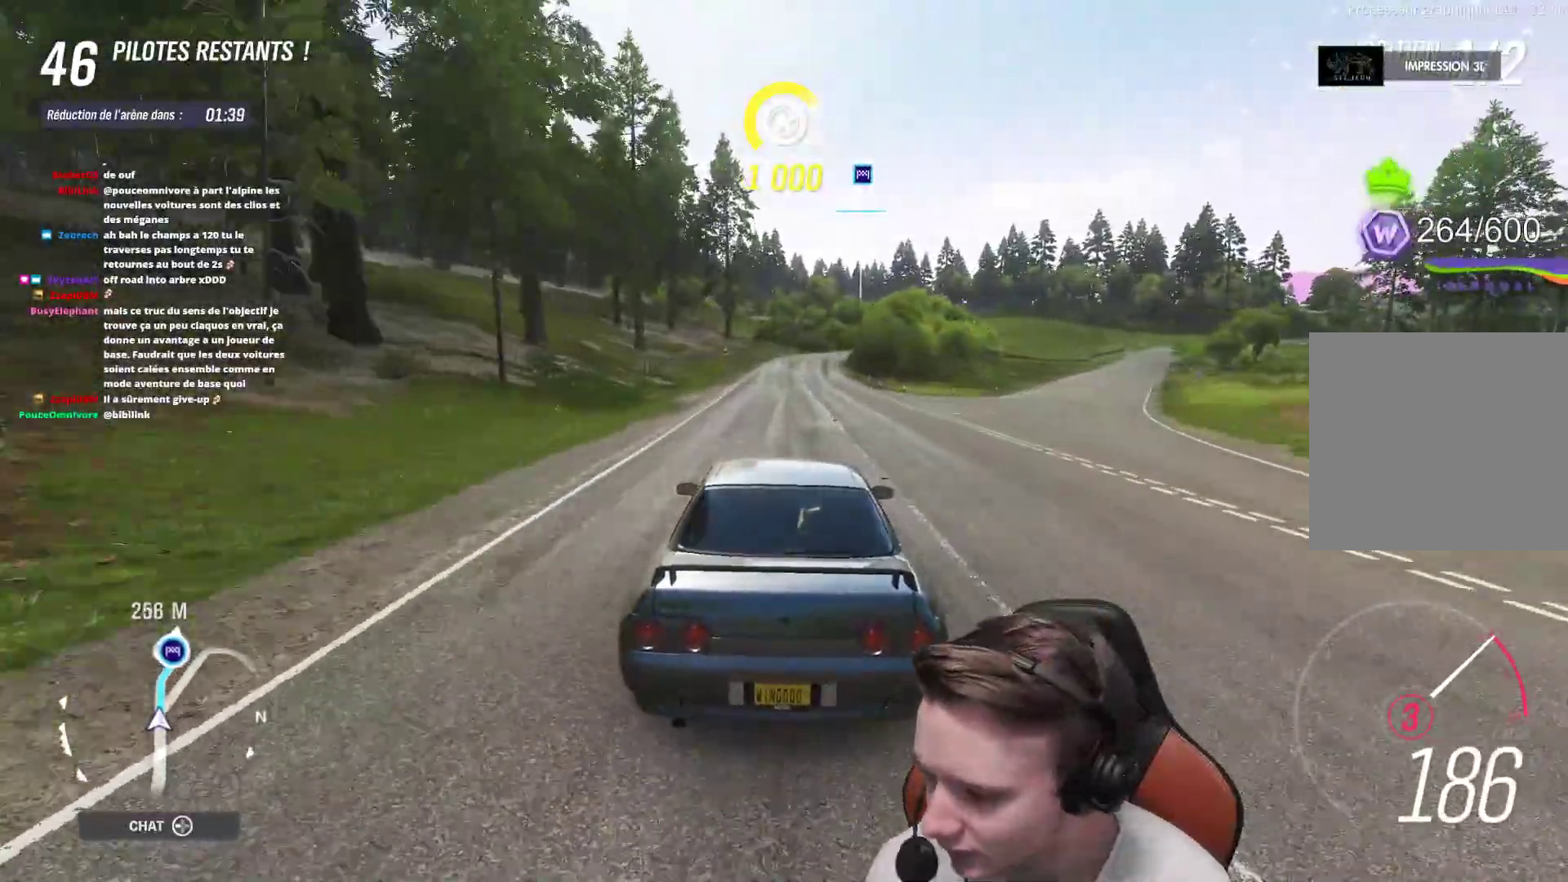
{"buttons": ["R2"], "left_stick": "center", "right_stick": "center", "events": [[17, "left_stick", "right"], [167, "left_stick", "center"]]}
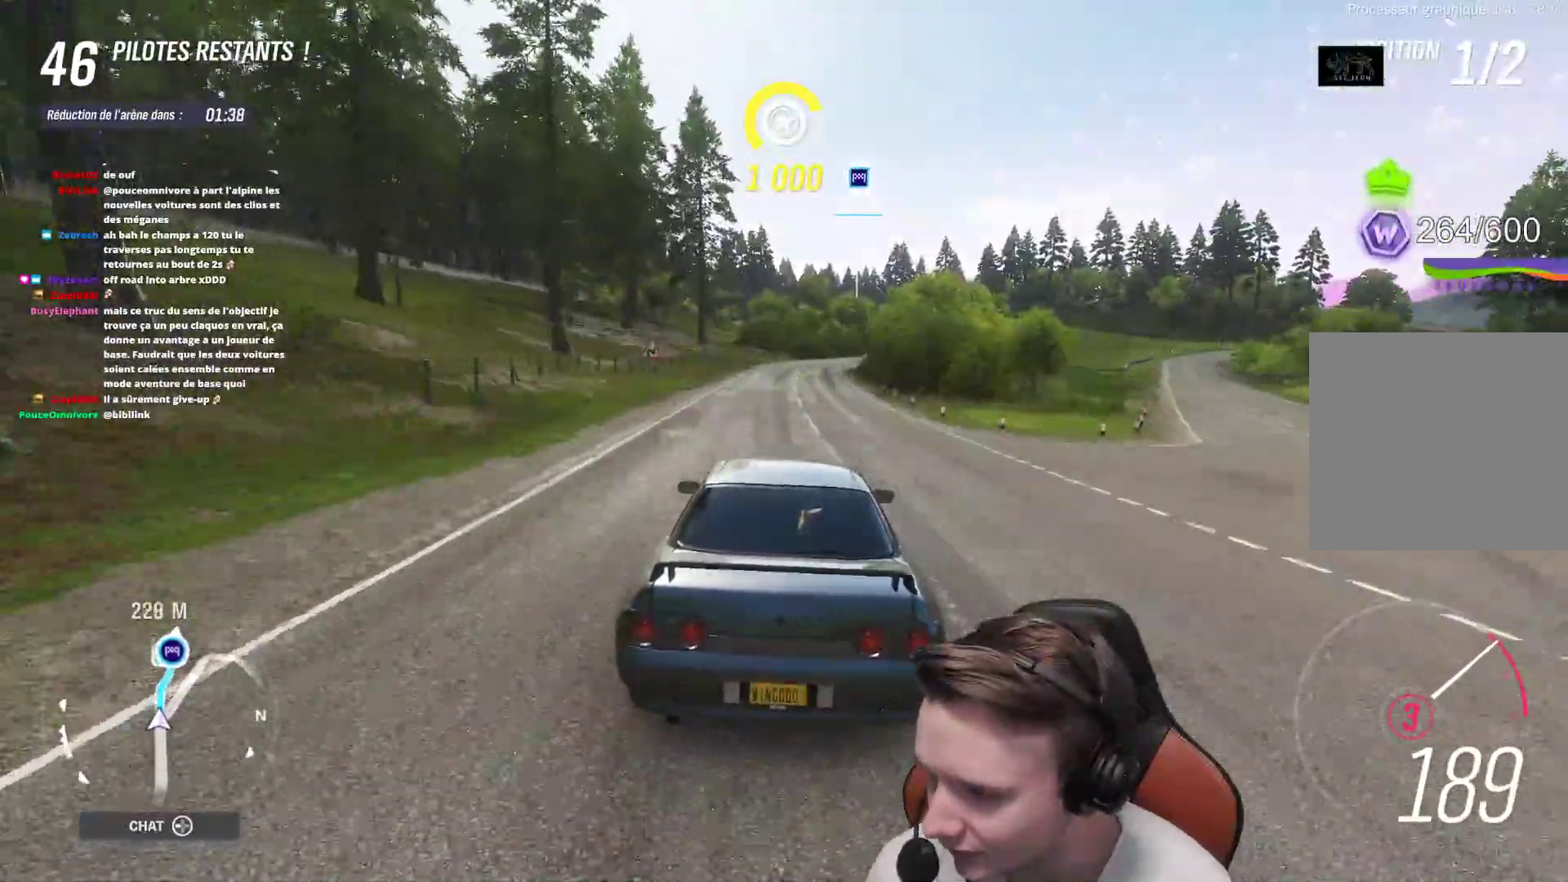
{"buttons": ["R2"], "left_stick": "right", "right_stick": "center", "events": [[67, "left_stick", "right"], [200, "left_stick", "center"], [250, "B", "down"], [367, "B", "up"], [400, "left_stick", "right"]]}
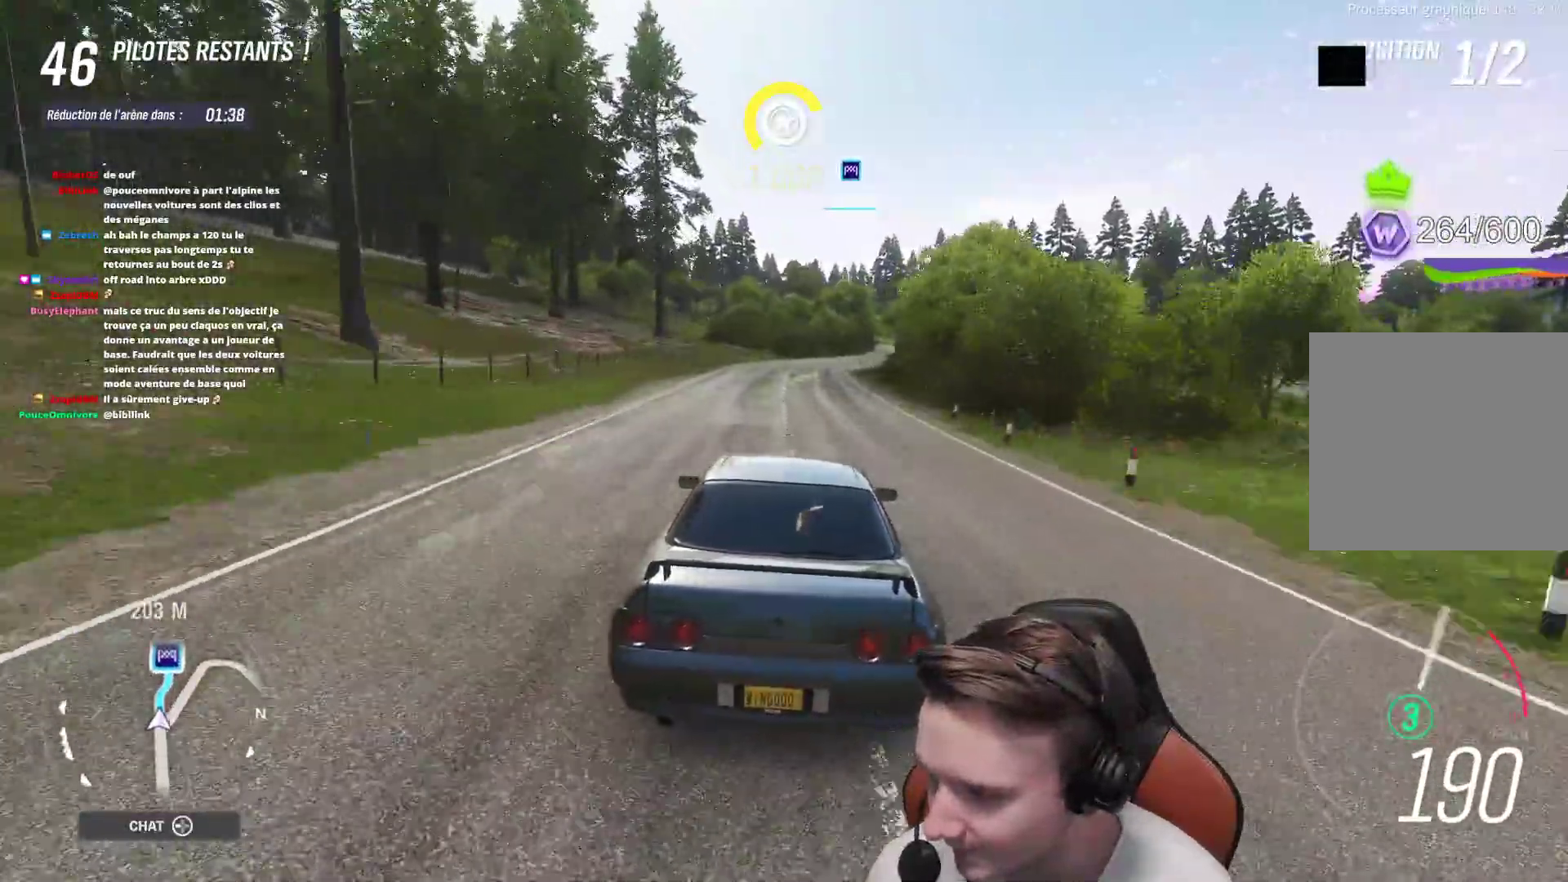
{"buttons": ["R2"], "left_stick": "center", "right_stick": "center", "events": [[17, "left_stick", "center"], [150, "left_stick", "right"], [300, "left_stick", "center"]]}
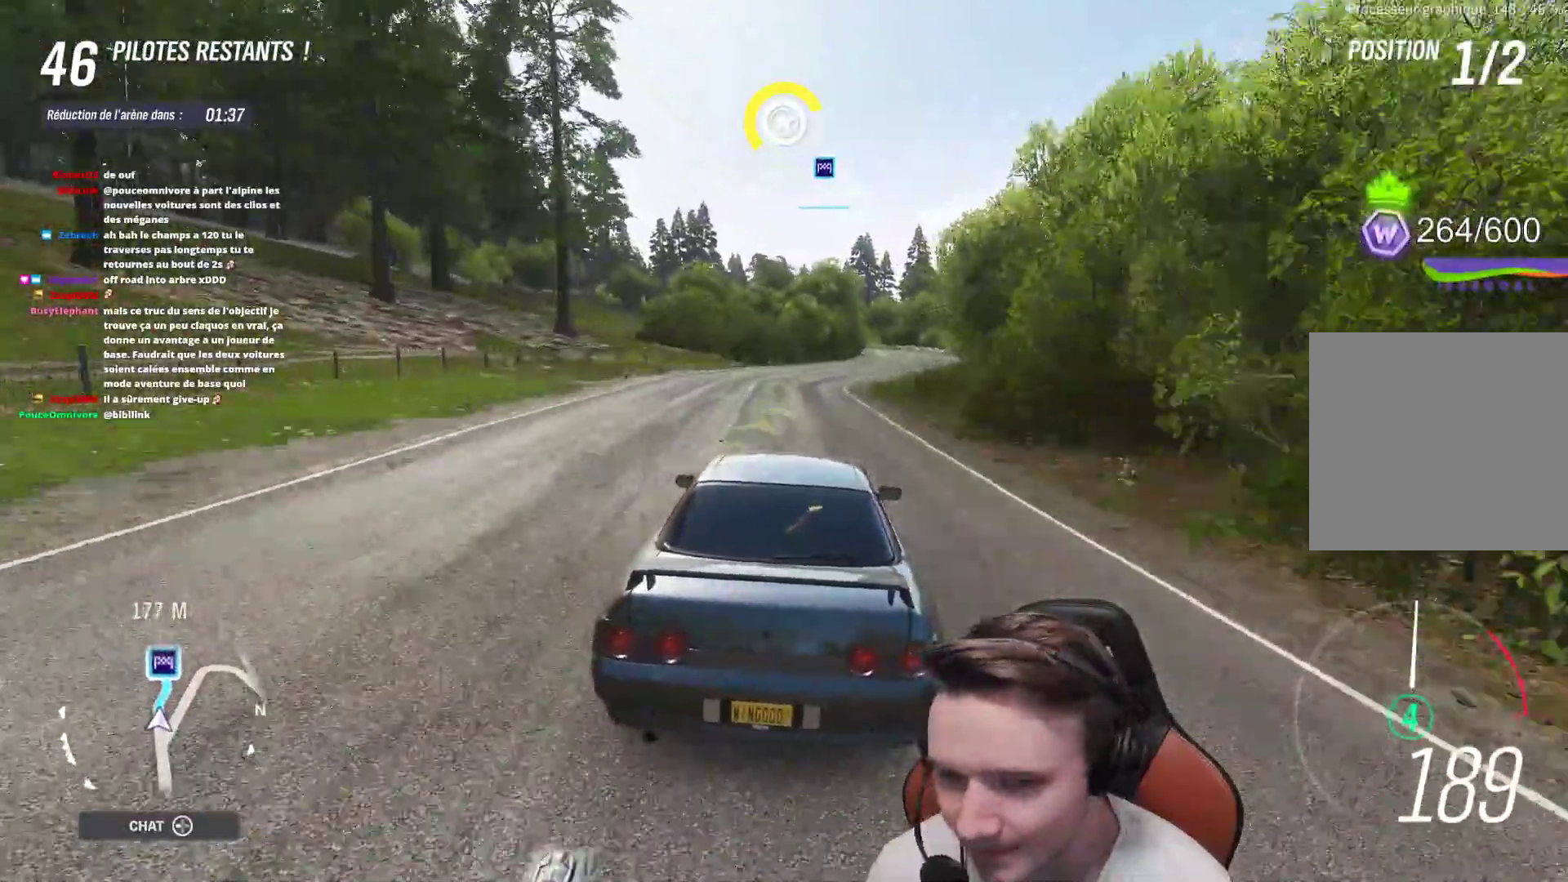
{"buttons": ["R2"], "left_stick": "right", "right_stick": "center", "events": [[183, "left_stick", "right"]]}
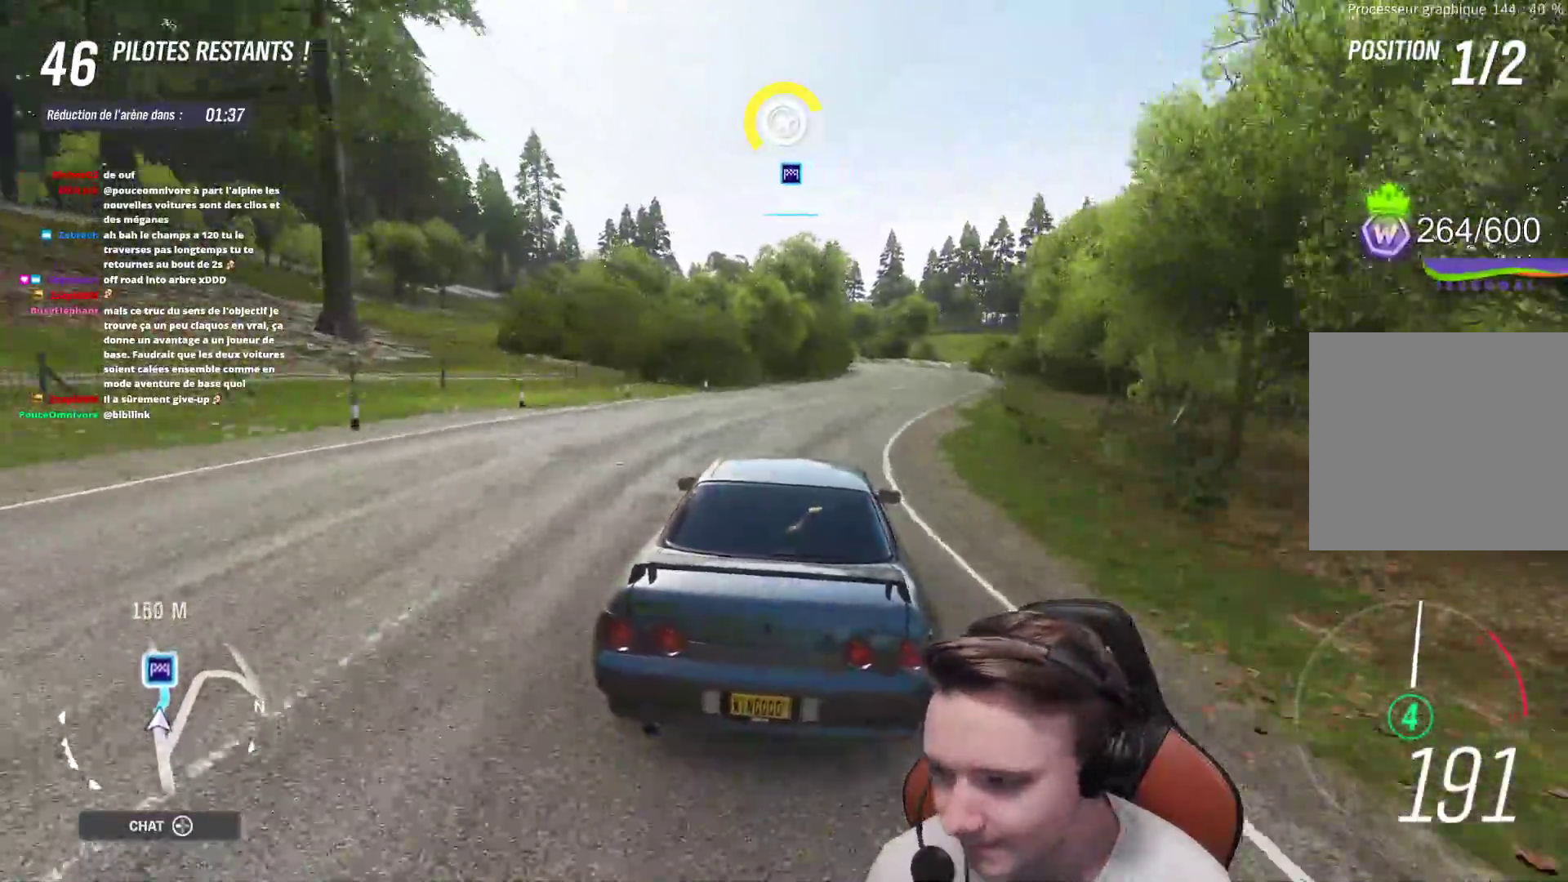
{"buttons": ["L2"], "left_stick": "center", "right_stick": "center", "events": [[83, "R2", "up"], [83, "left_stick", "center"], [167, "L2", "down"], [350, "L2", "up"], [450, "L2", "down"]]}
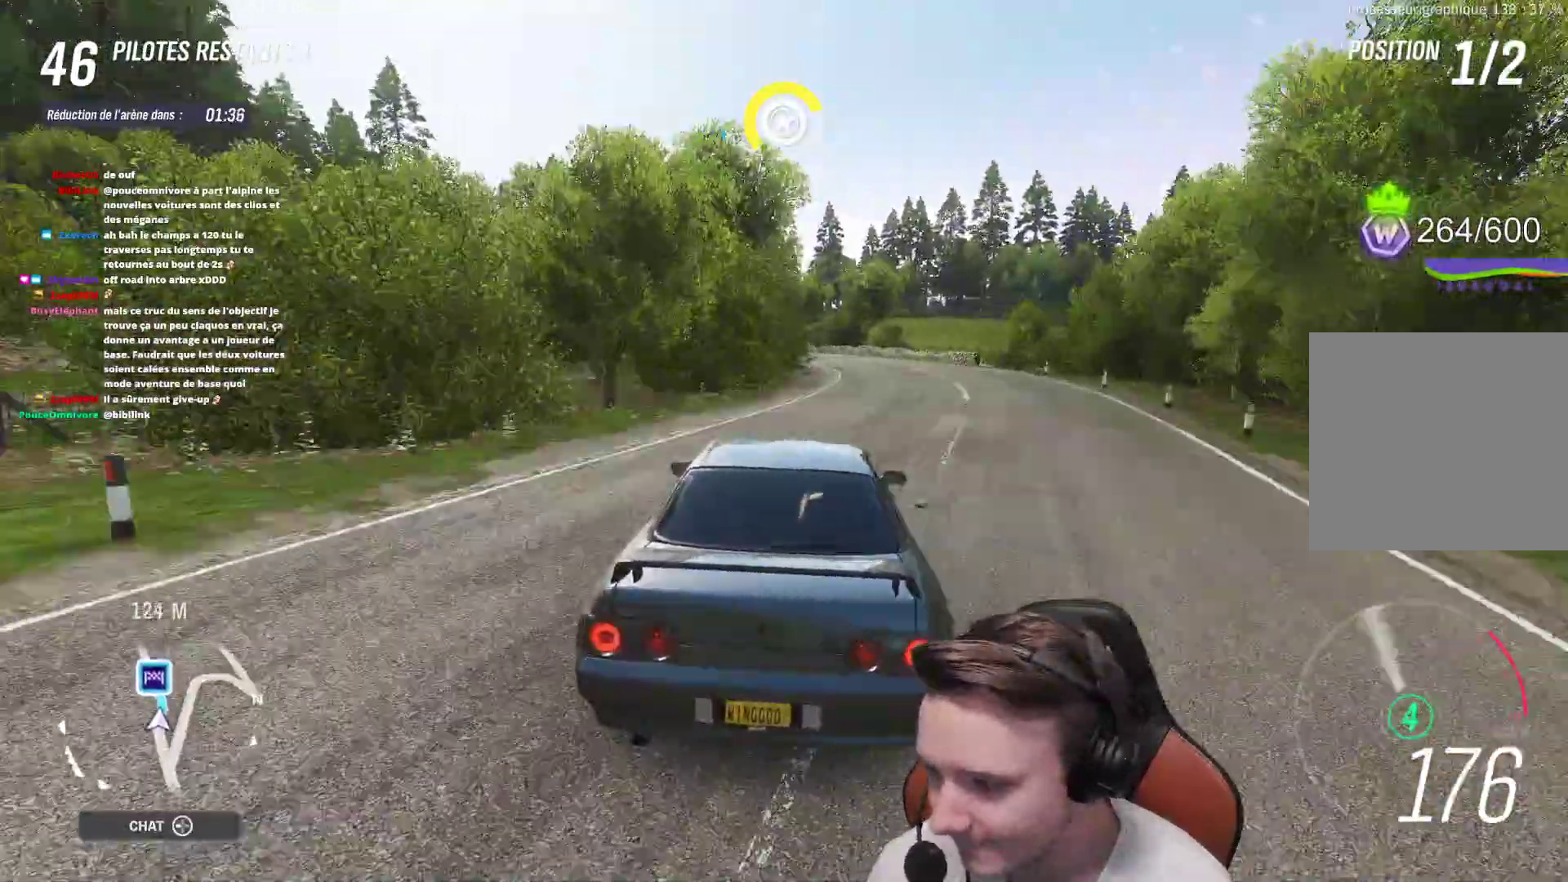
{"buttons": [], "left_stick": "center", "right_stick": "center", "events": [[133, "left_stick", "up-left"], [333, "L2", "up"], [467, "left_stick", "center"]]}
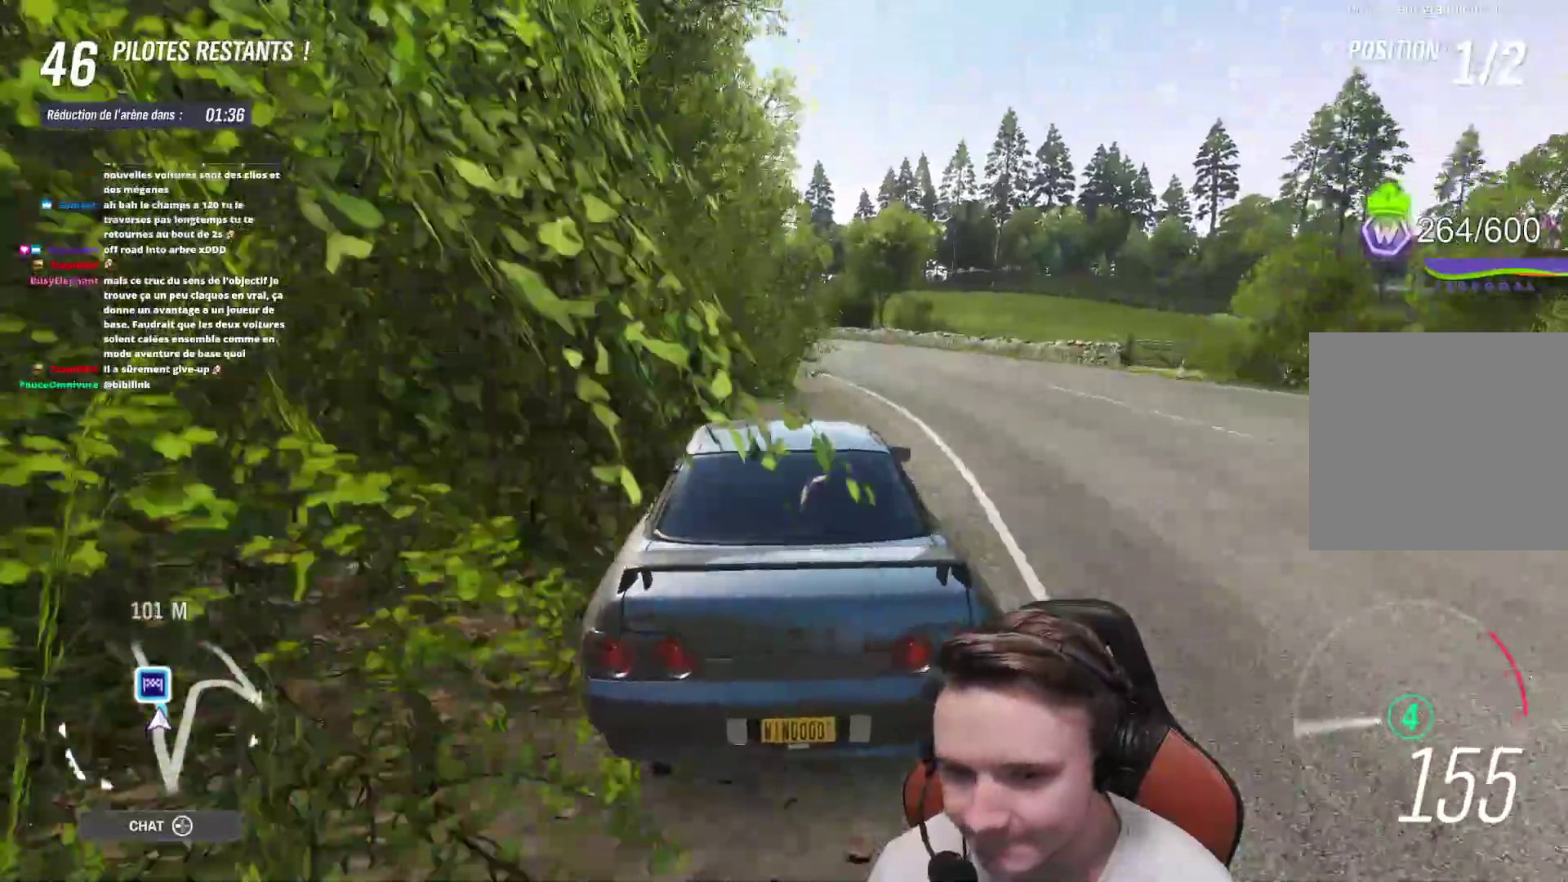
{"buttons": [], "left_stick": "up-left", "right_stick": "center", "events": [[17, "L2", "down"], [50, "left_stick", "up-left"], [267, "L2", "up"]]}
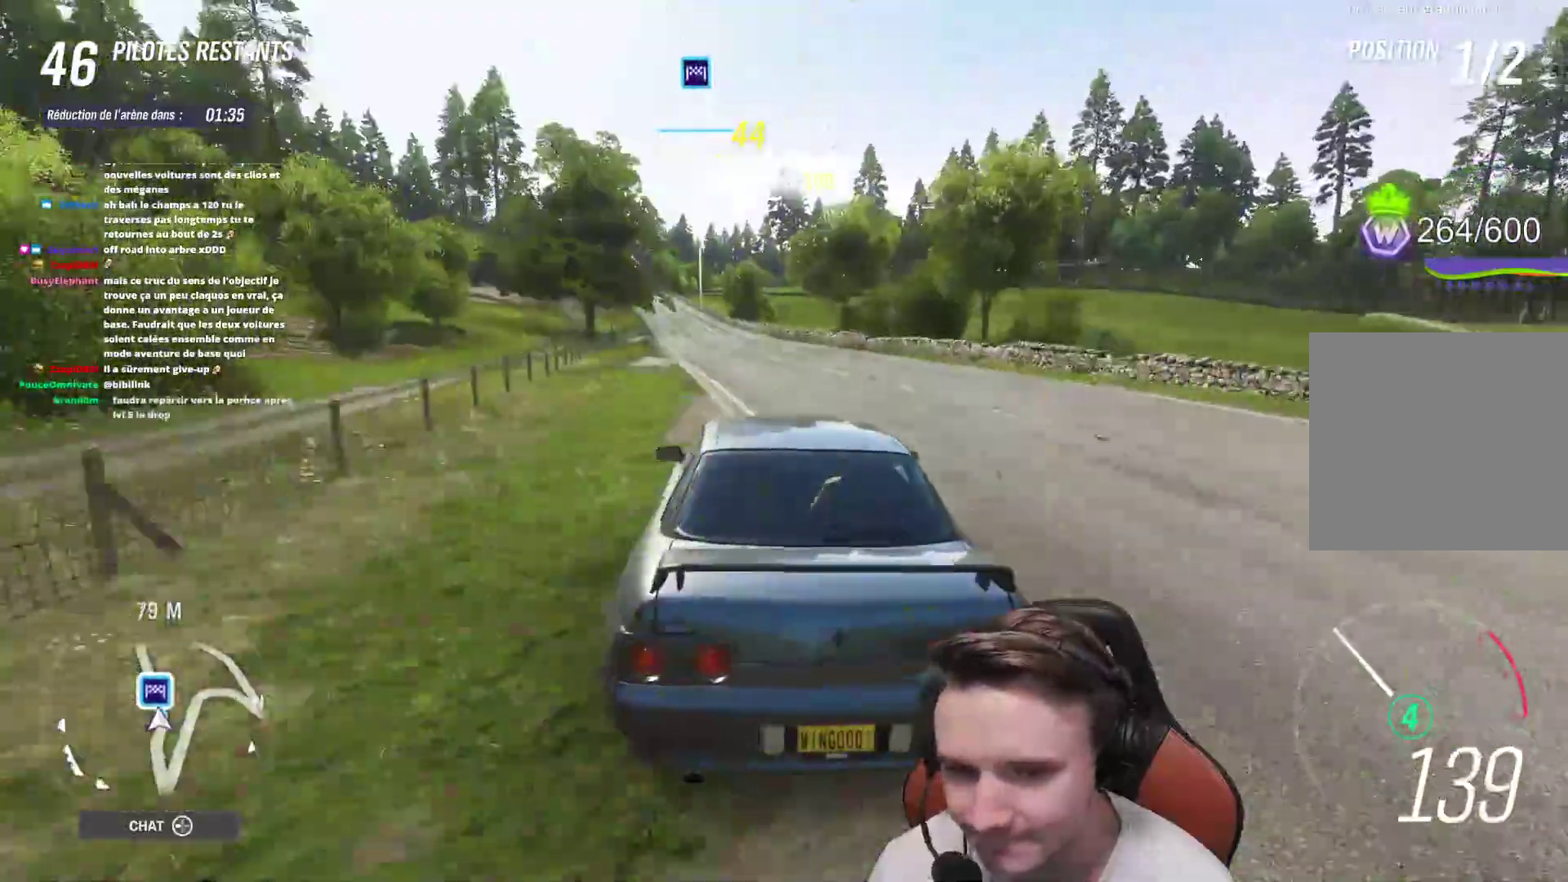
{"buttons": ["R2"], "left_stick": "center", "right_stick": "center", "events": [[100, "R2", "down"], [167, "left_stick", "right"], [317, "left_stick", "center"]]}
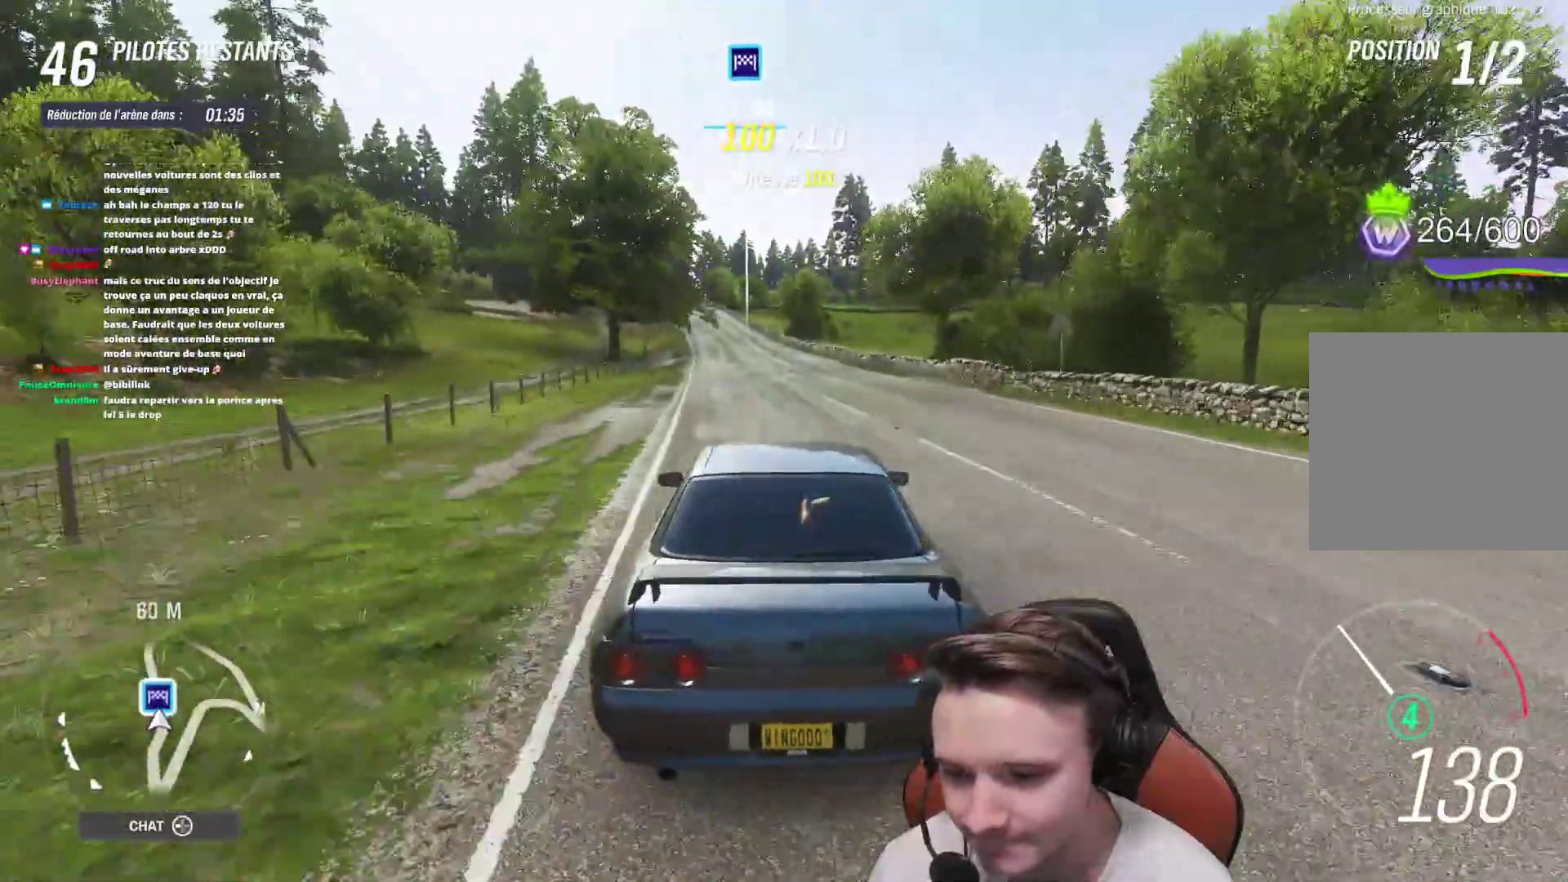
{"buttons": ["R2"], "left_stick": "center", "right_stick": "center", "events": [[283, "left_stick", "left"], [433, "left_stick", "center"]]}
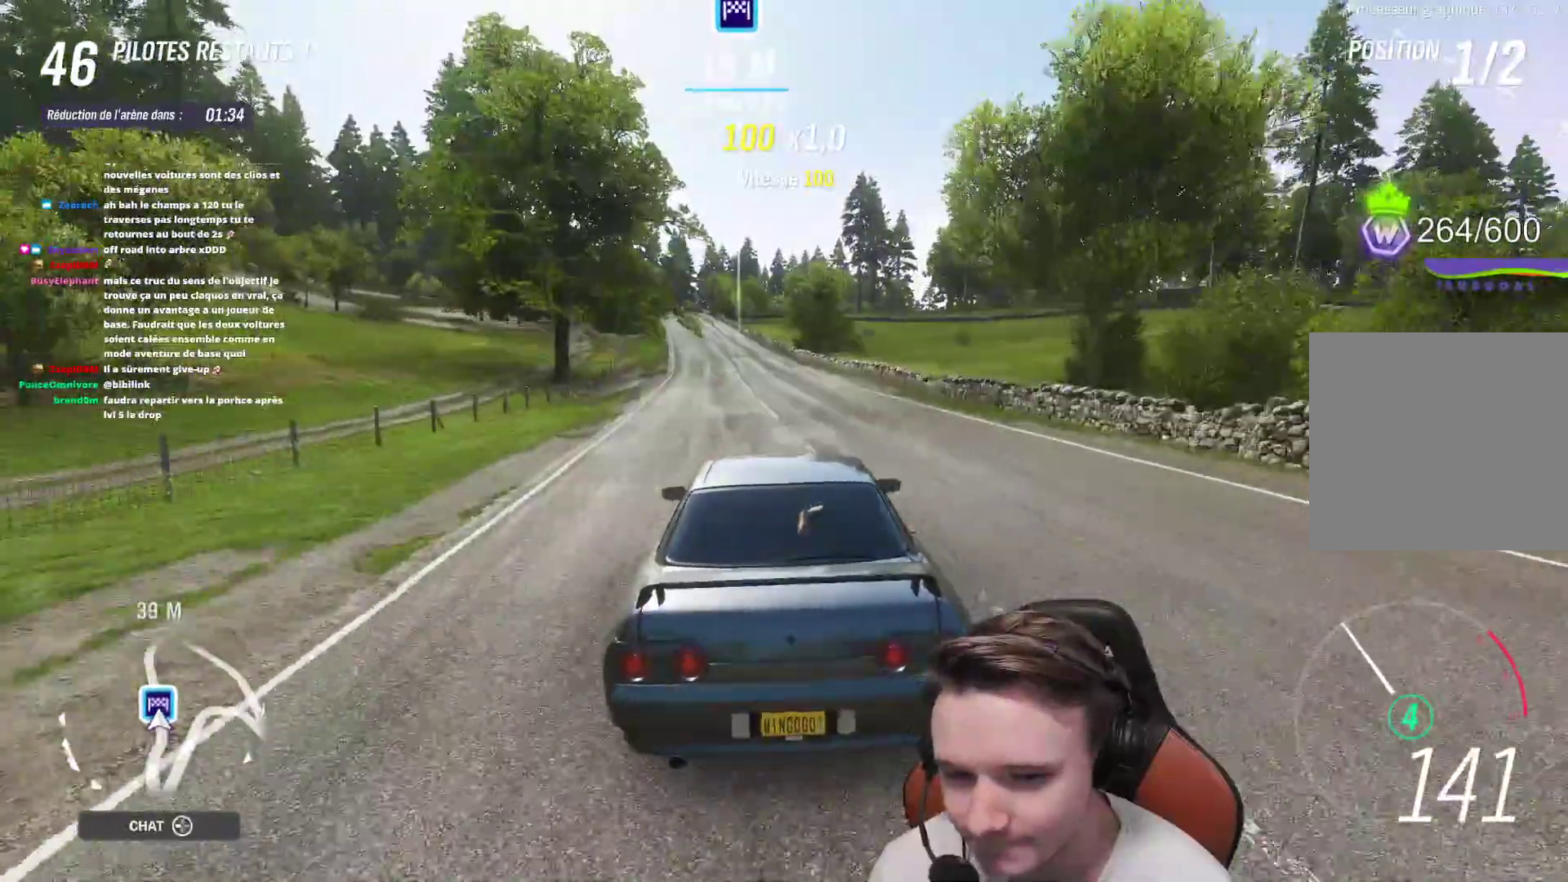
{"buttons": ["R2"], "left_stick": "center", "right_stick": "center", "events": [[217, "left_stick", "left"], [433, "left_stick", "center"]]}
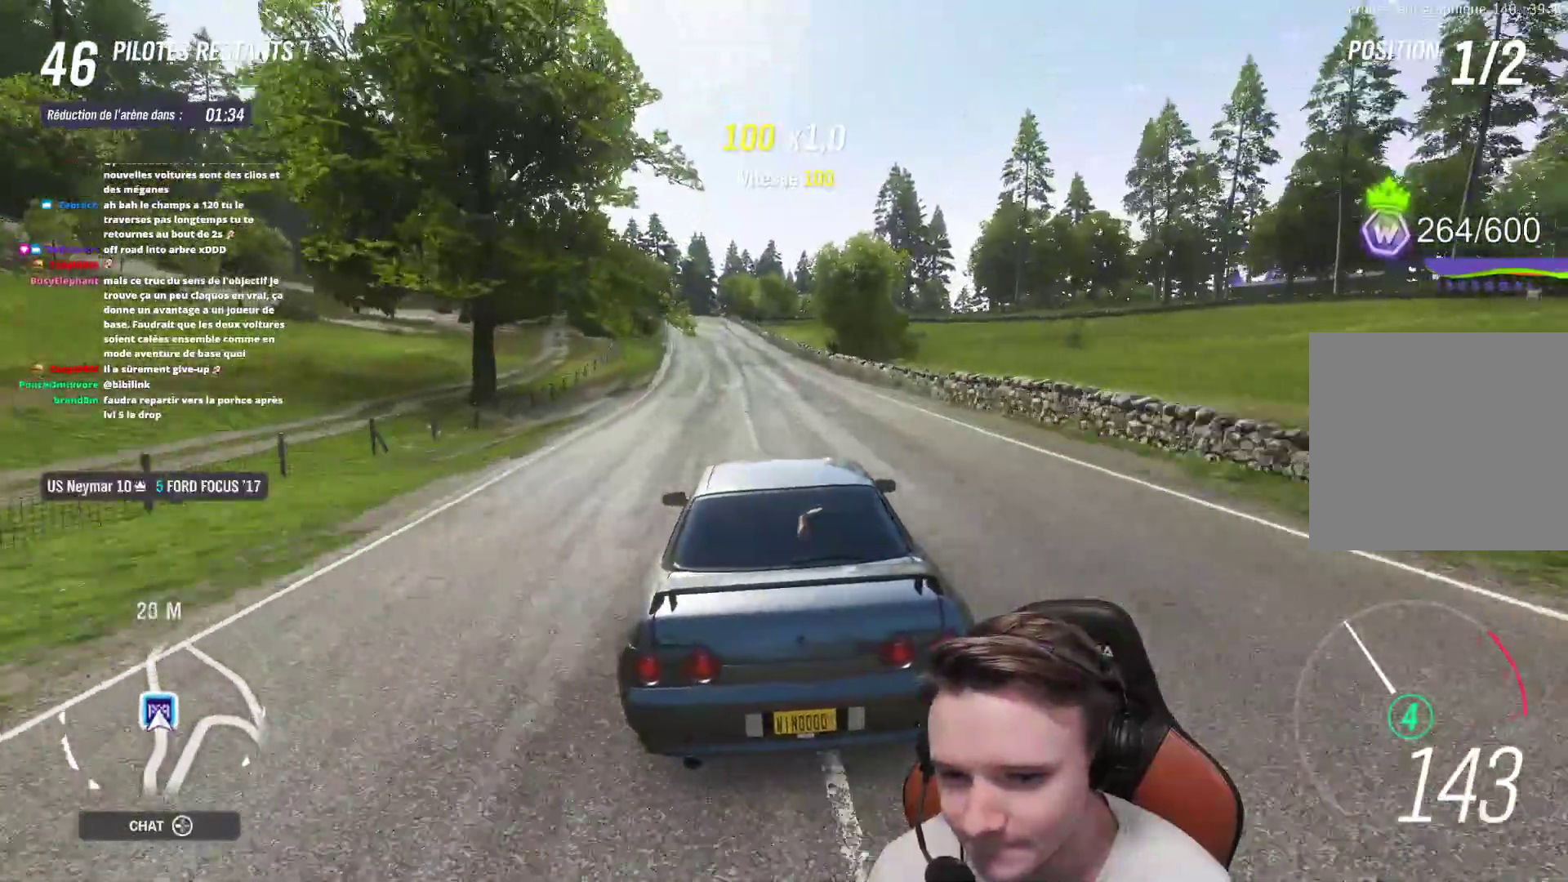
{"buttons": [], "left_stick": "center", "right_stick": "center", "events": [[33, "R2", "up"], [33, "left_stick", "left"], [167, "left_stick", "center"]]}
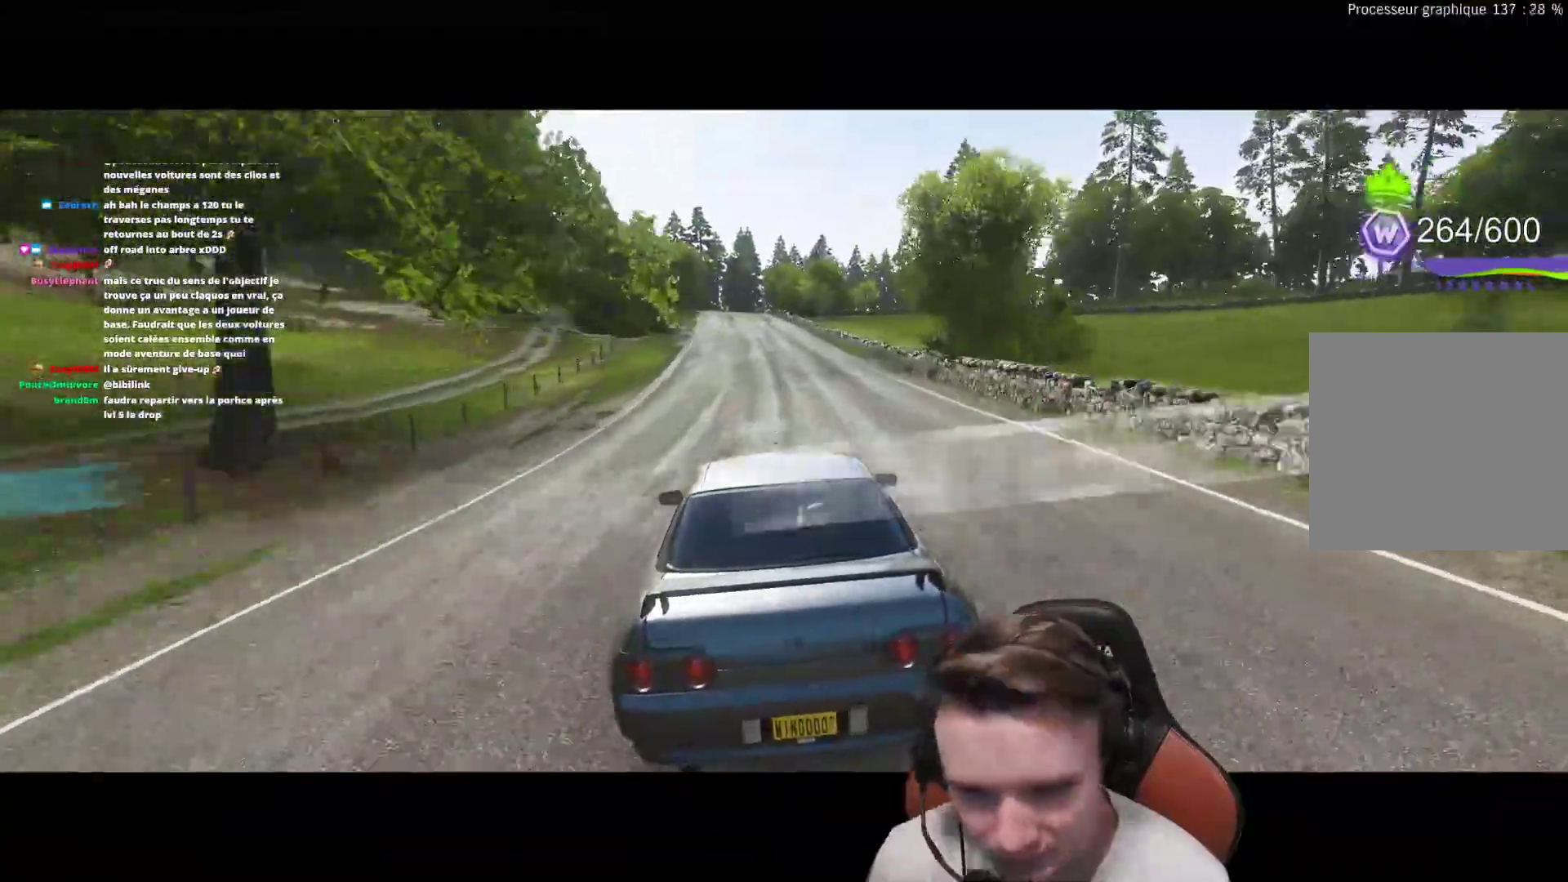
{"buttons": [], "left_stick": "center", "right_stick": "center", "events": []}
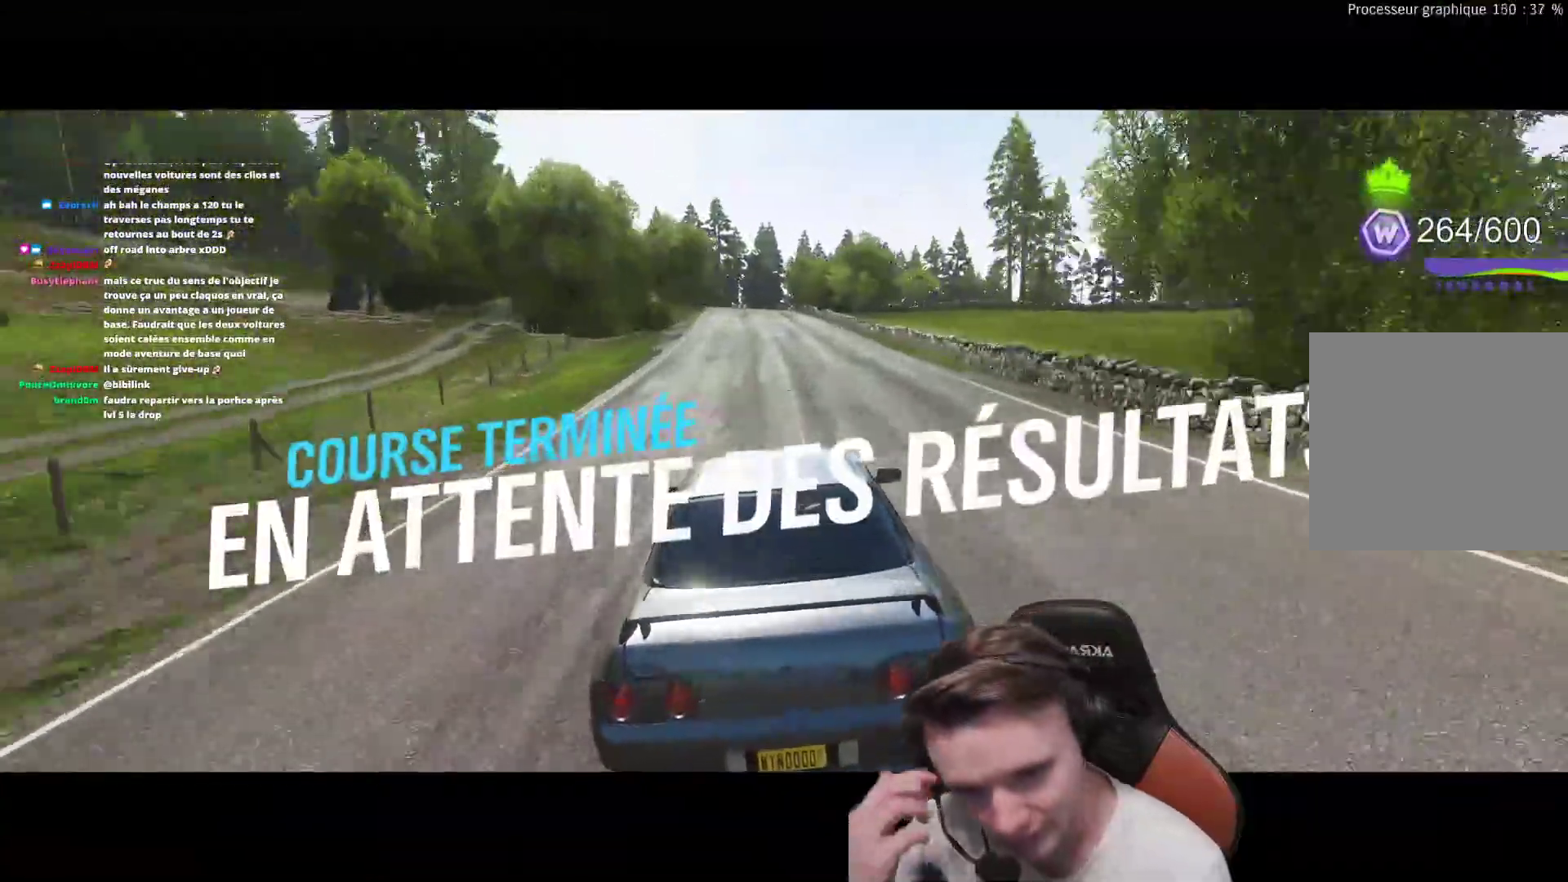
{"buttons": [], "left_stick": "center", "right_stick": "center", "events": []}
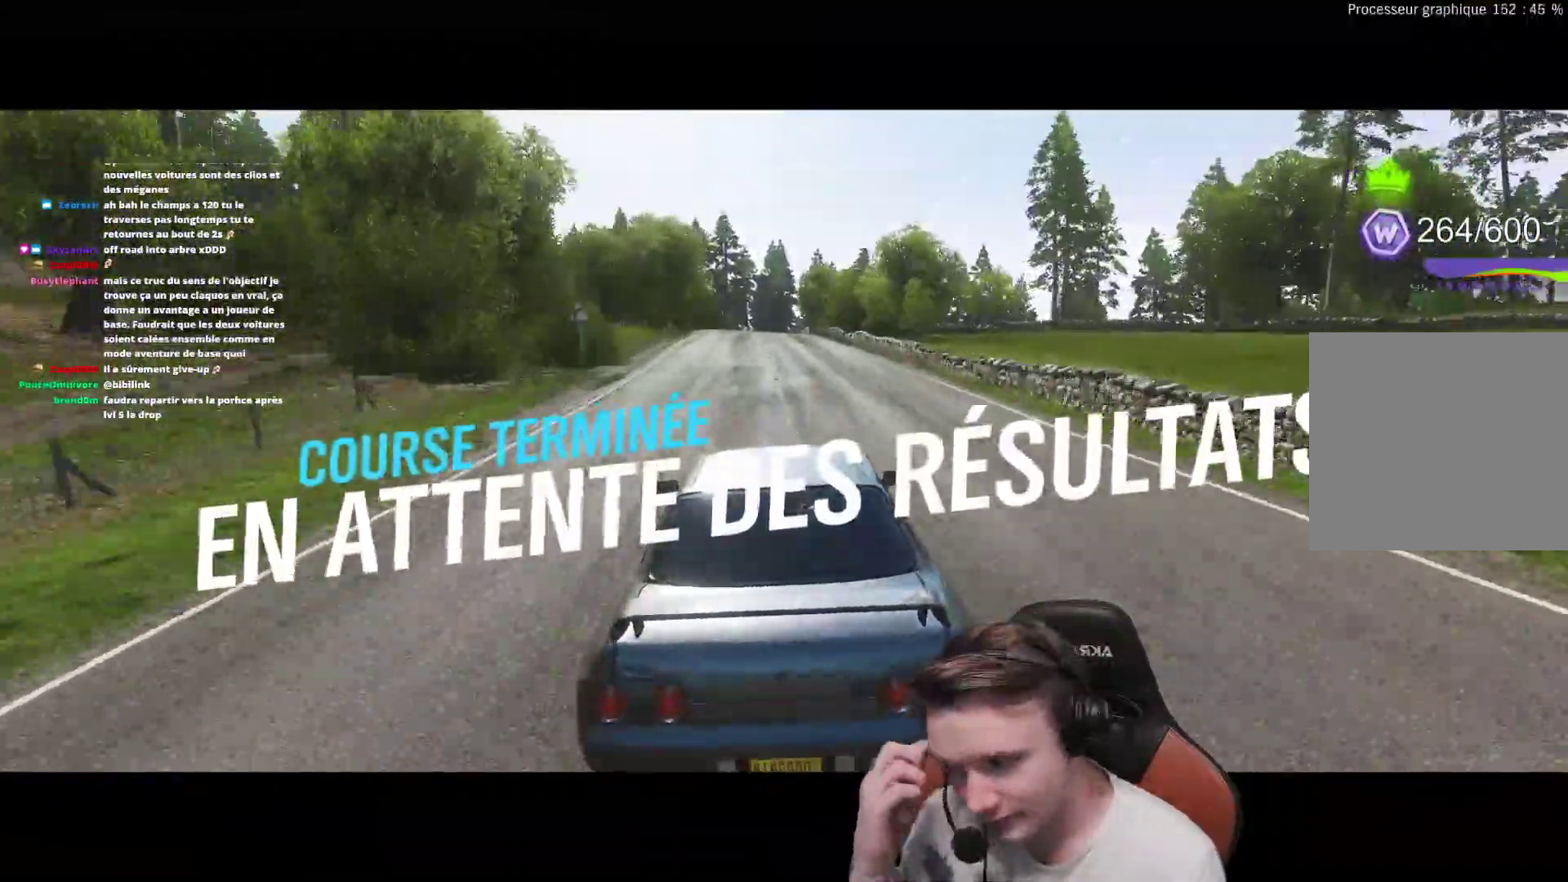
{"buttons": [], "left_stick": "center", "right_stick": "center", "events": []}
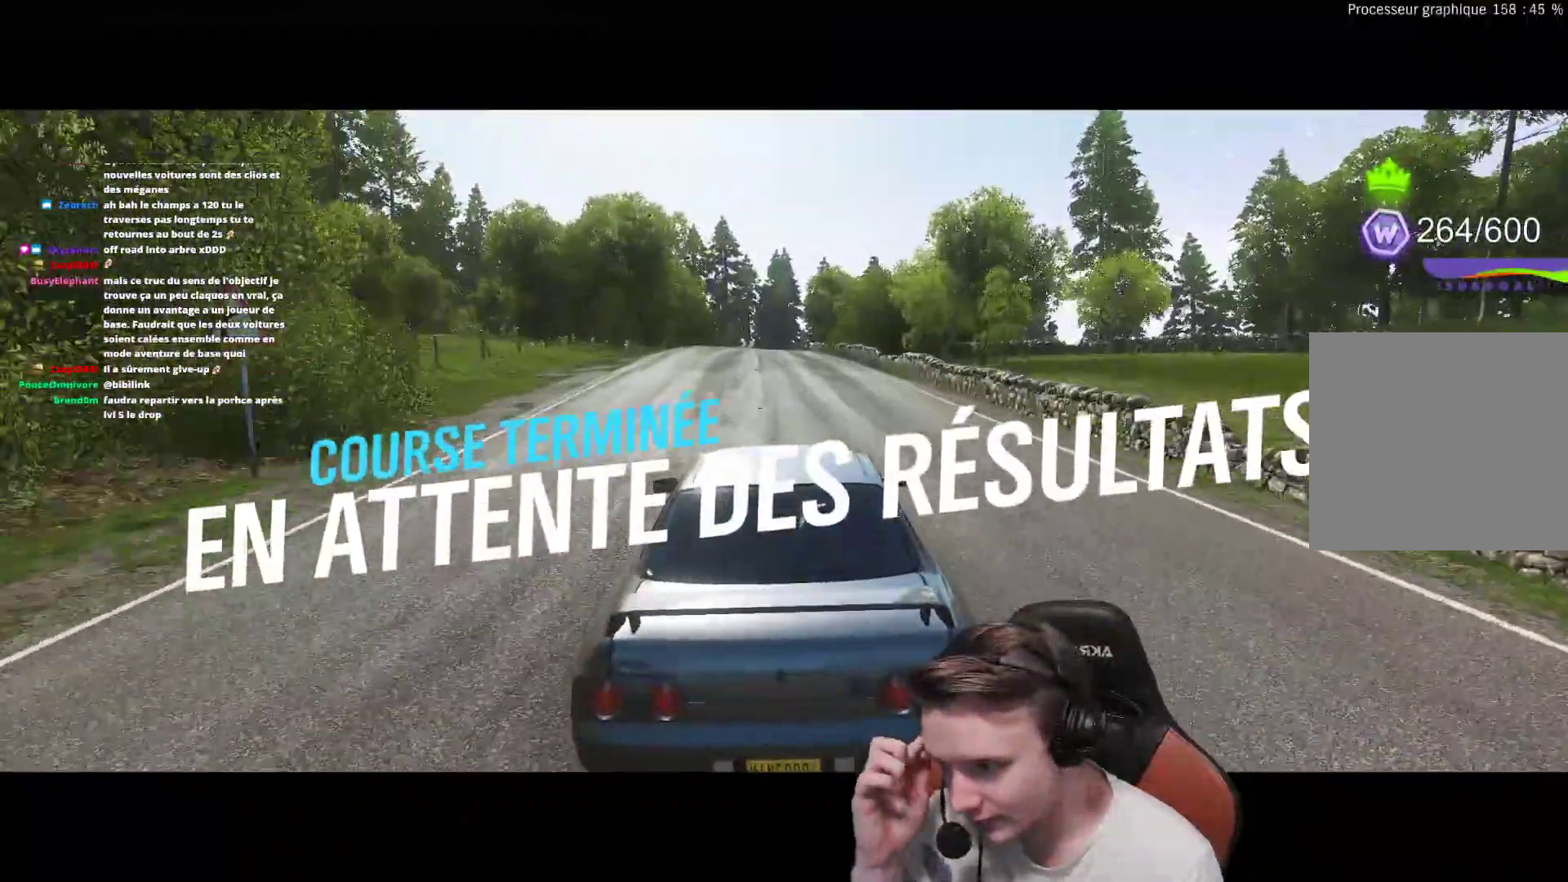
{"buttons": [], "left_stick": "center", "right_stick": "center", "events": []}
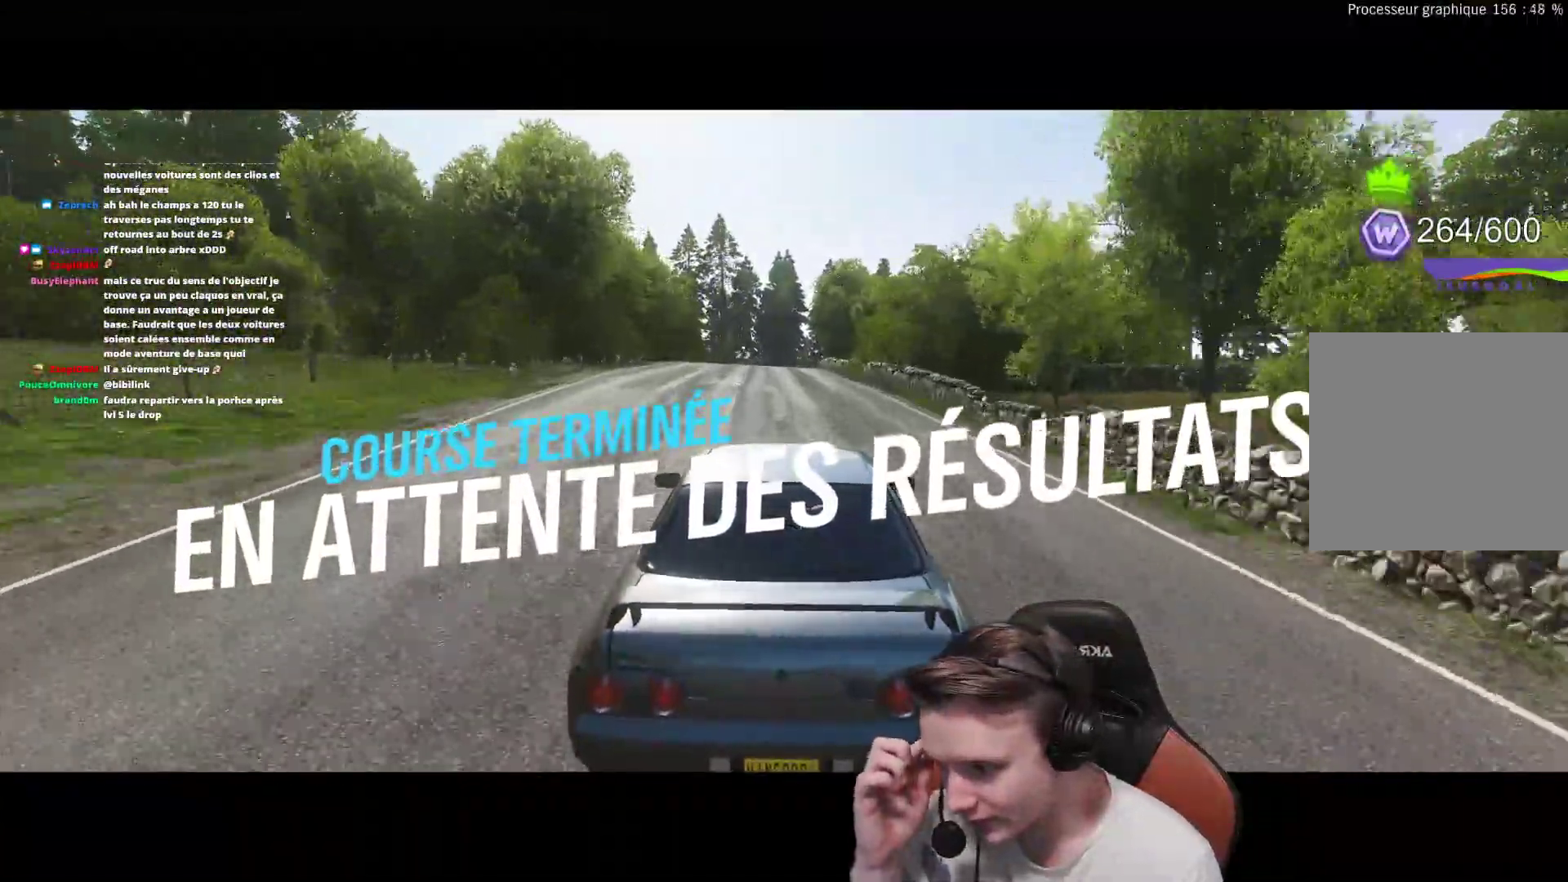
{"buttons": [], "left_stick": "center", "right_stick": "center", "events": []}
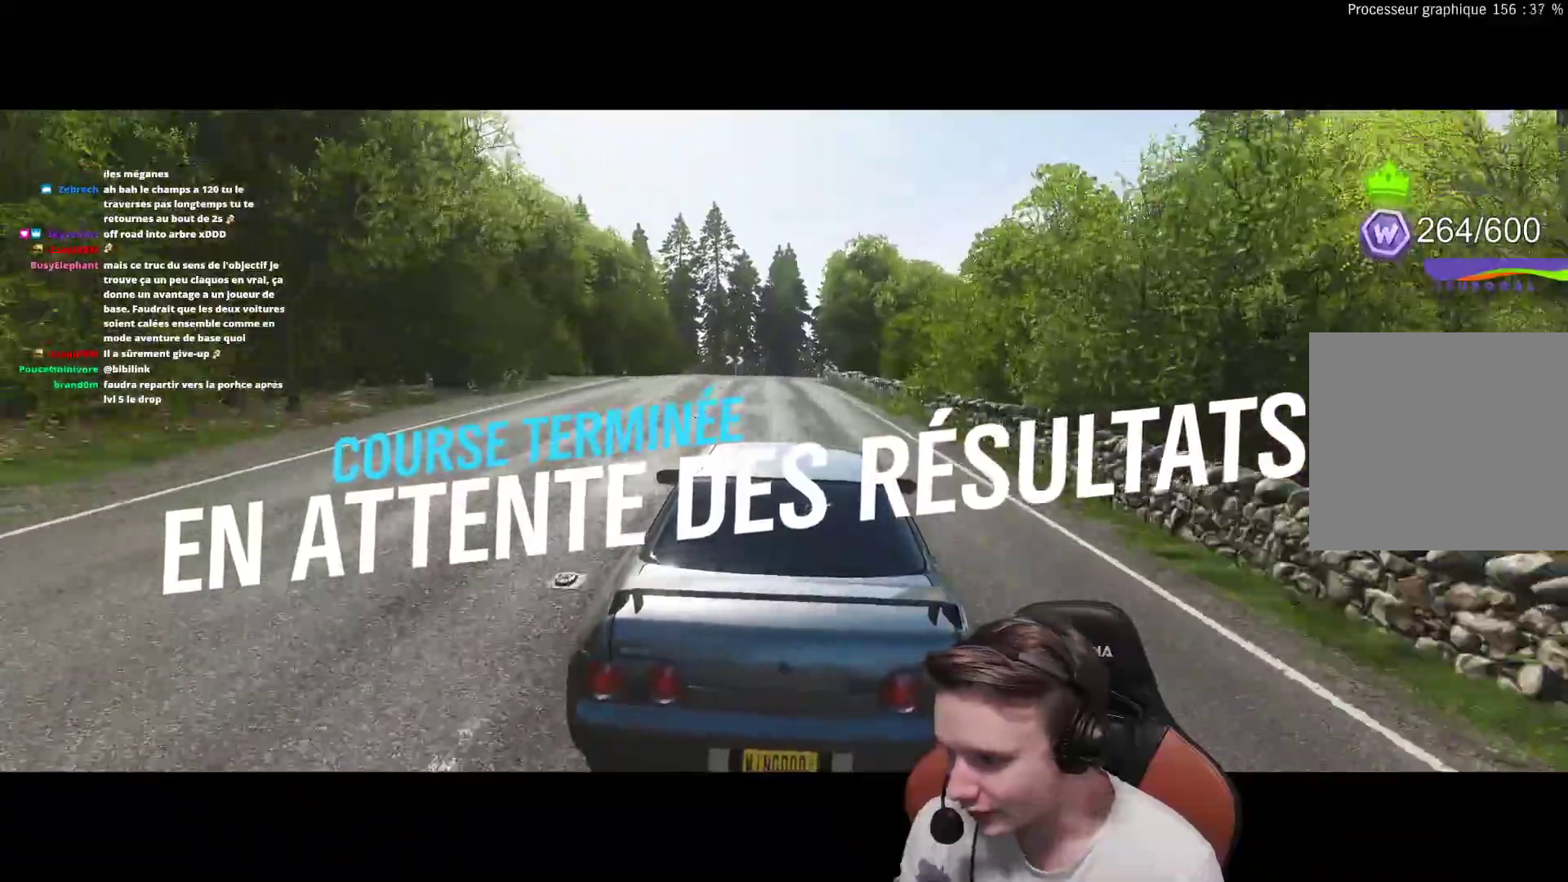
{"buttons": [], "left_stick": "center", "right_stick": "center", "events": []}
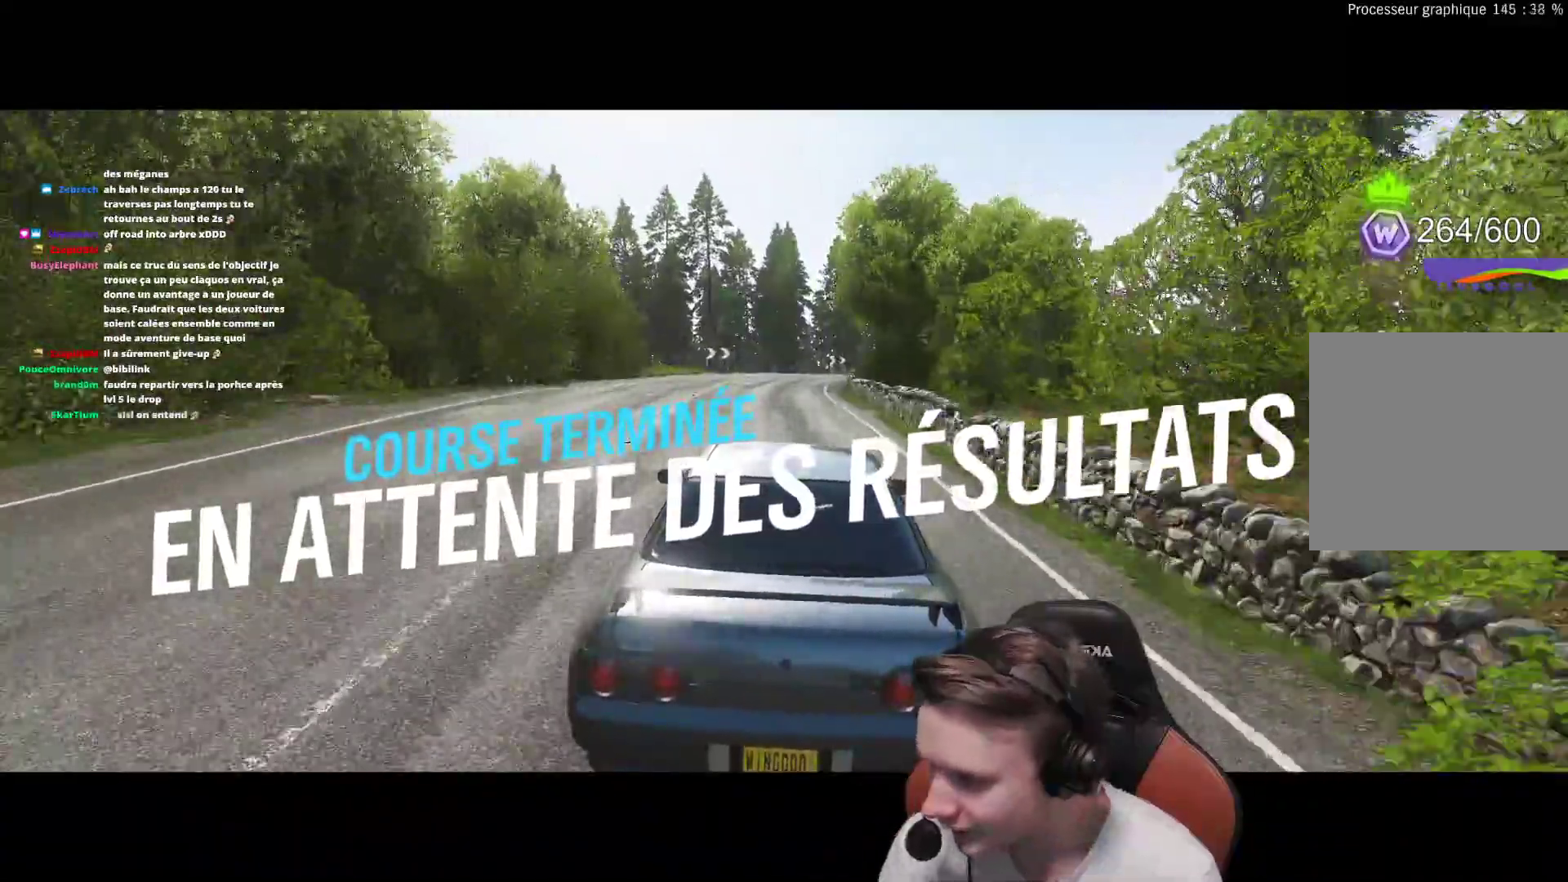
{"buttons": [], "left_stick": "right", "right_stick": "center", "events": [[483, "left_stick", "right"]]}
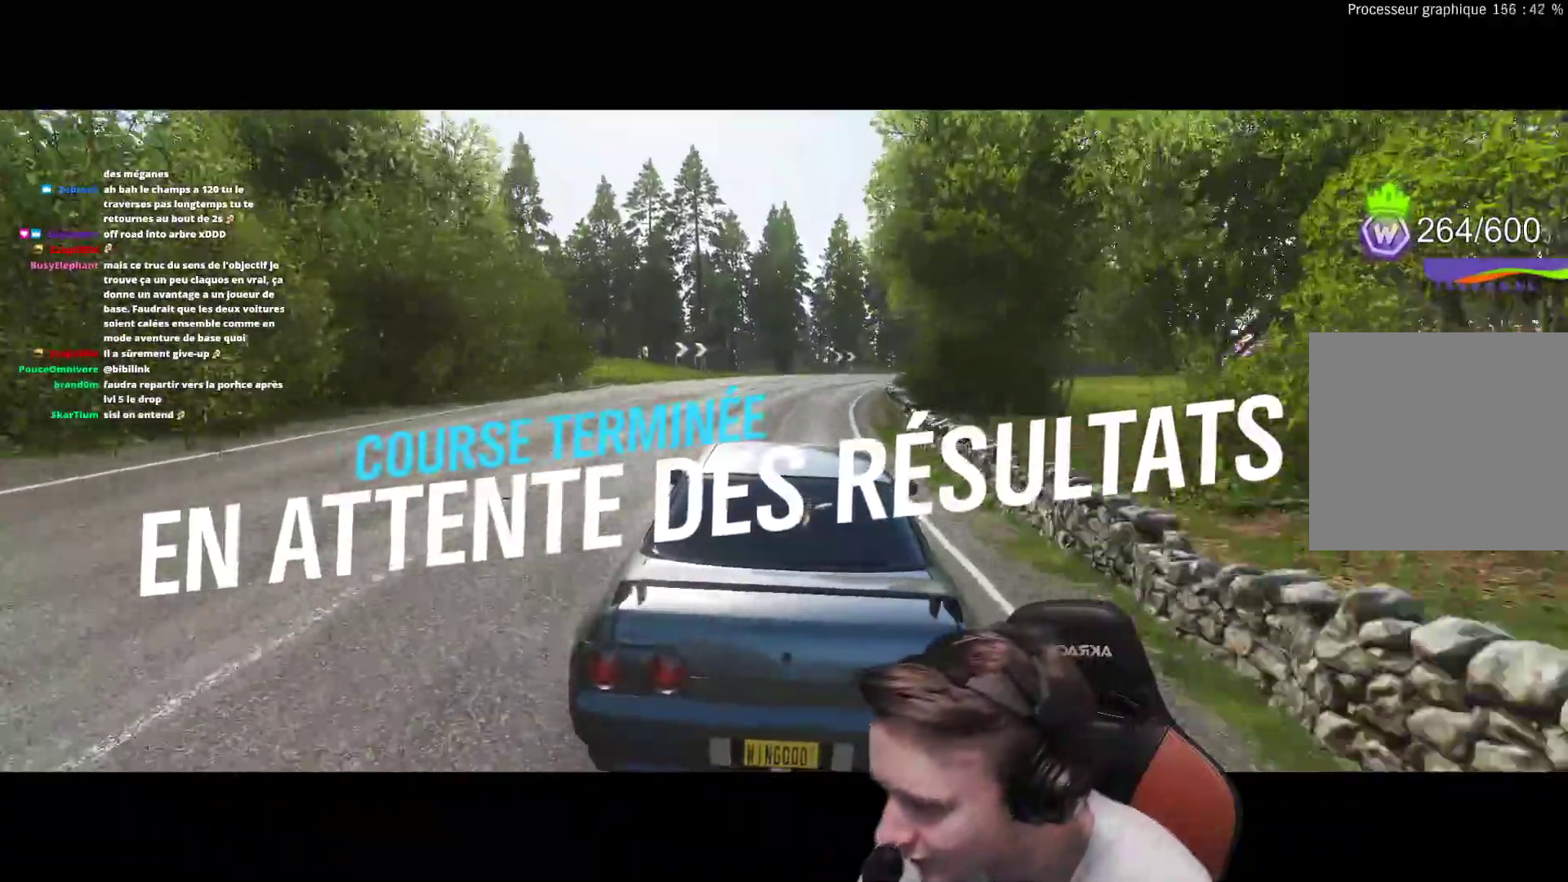
{"buttons": [], "left_stick": "center", "right_stick": "center", "events": [[183, "left_stick", "center"]]}
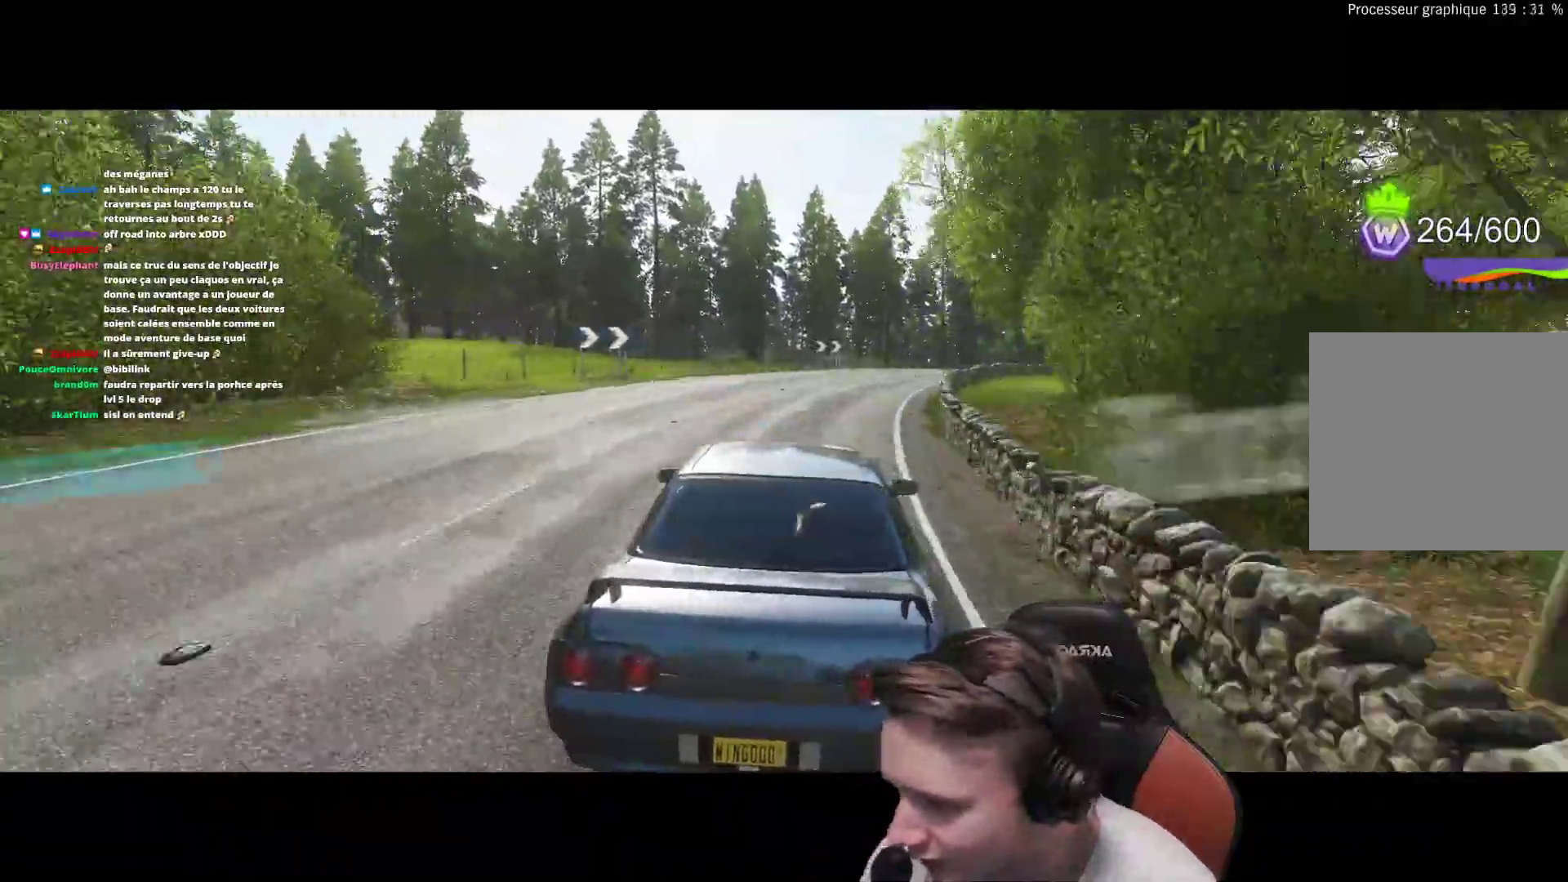
{"buttons": [], "left_stick": "right", "right_stick": "center", "events": [[467, "left_stick", "right"]]}
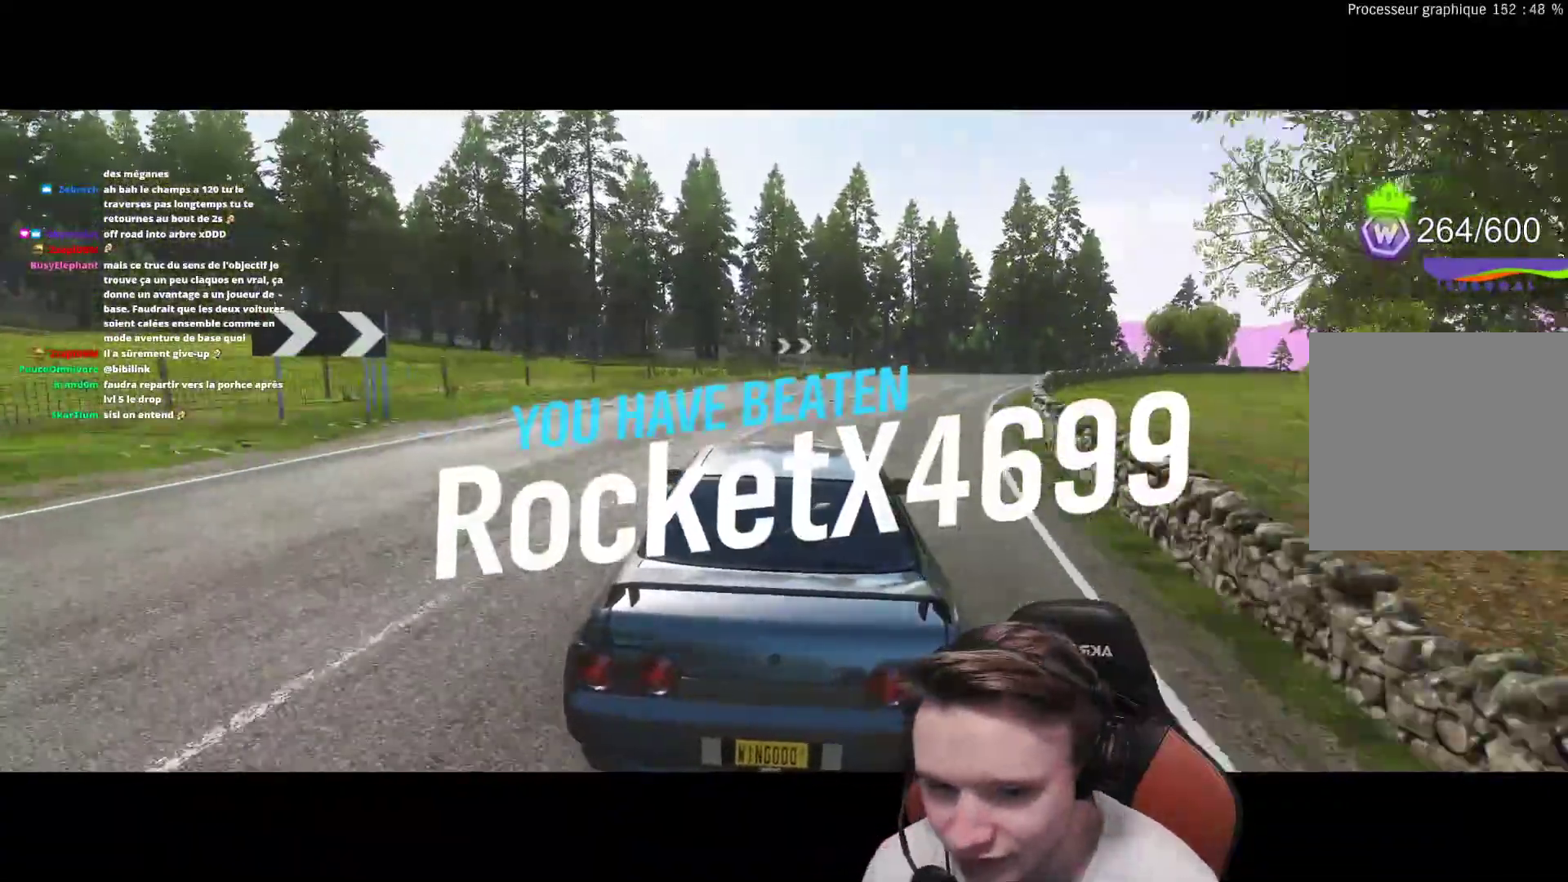
{"buttons": ["A"], "left_stick": "right", "right_stick": "center", "events": [[200, "L2", "down"], [367, "A", "down"], [467, "L2", "up"]]}
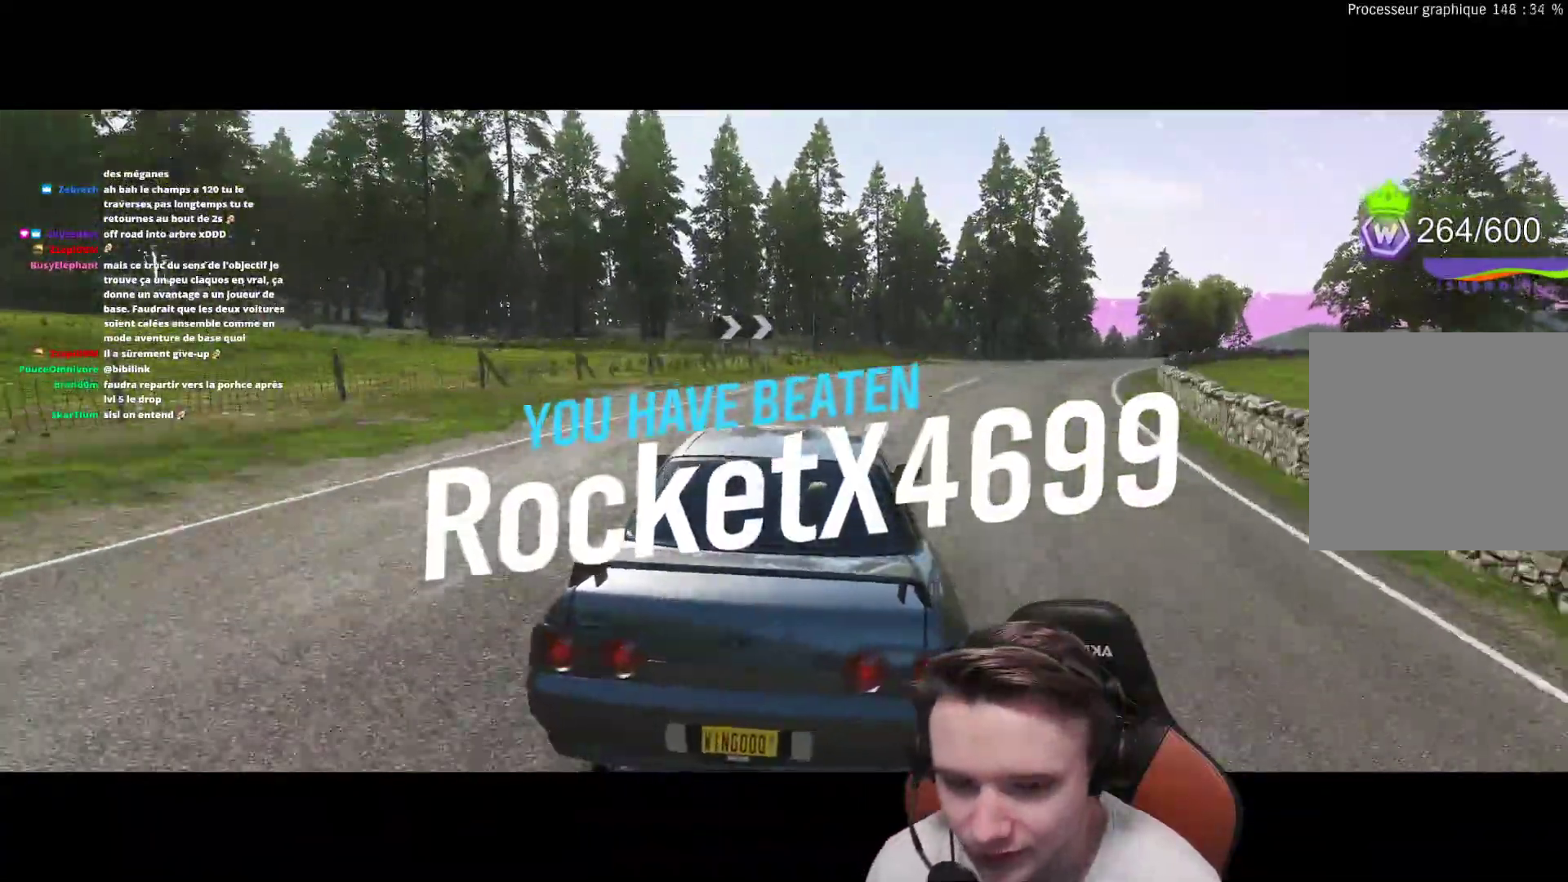
{"buttons": ["L2"], "left_stick": "right", "right_stick": "center", "events": [[283, "A", "up"], [317, "L2", "down"]]}
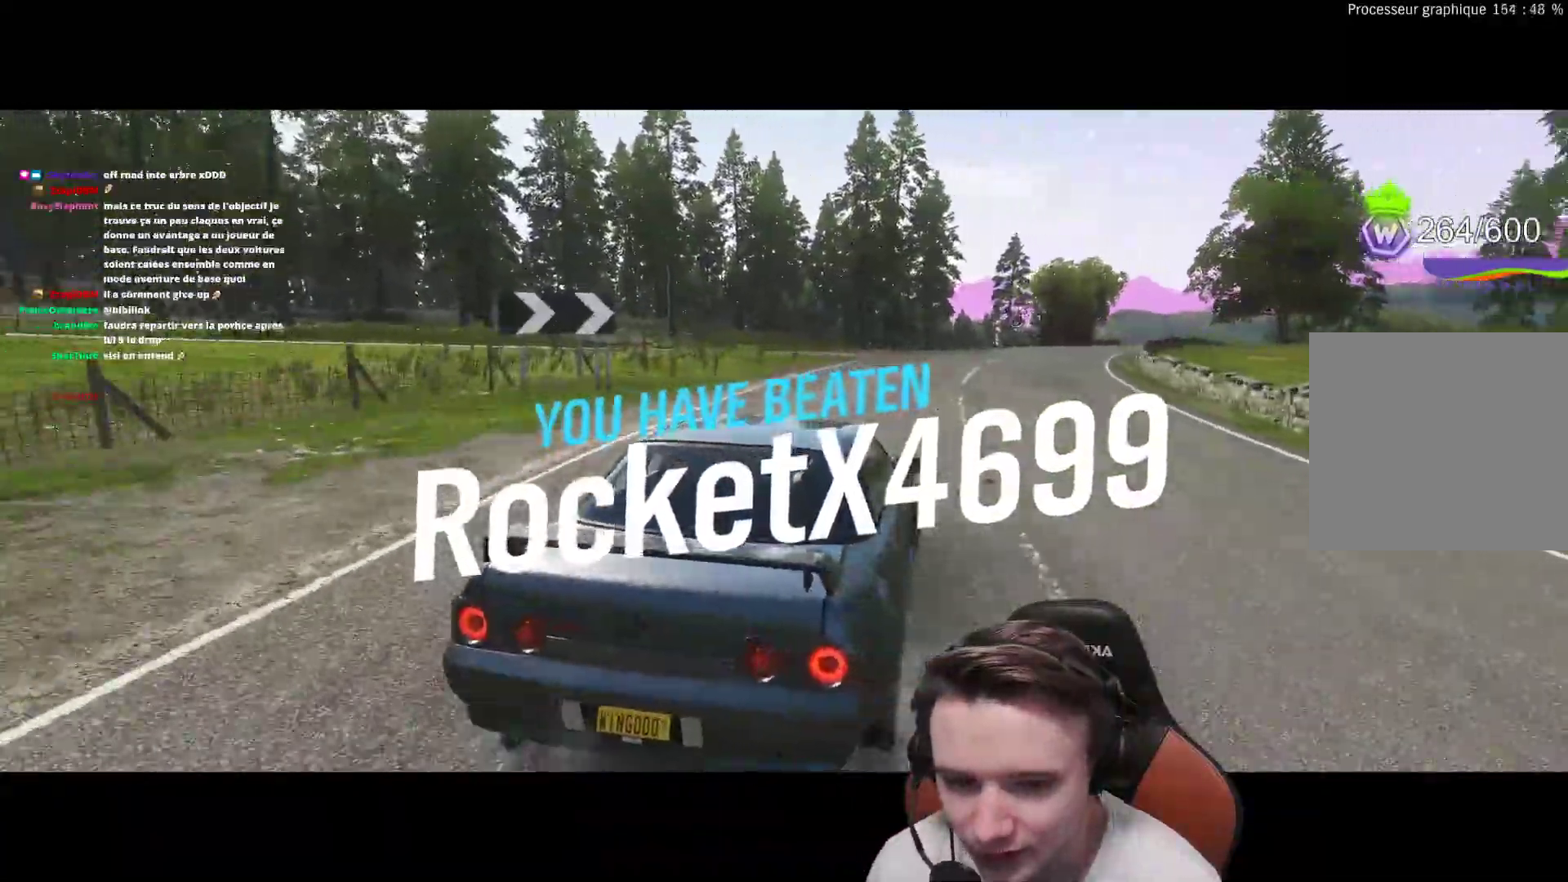
{"buttons": ["A"], "left_stick": "right", "right_stick": "center", "events": [[67, "A", "down"], [83, "L2", "up"]]}